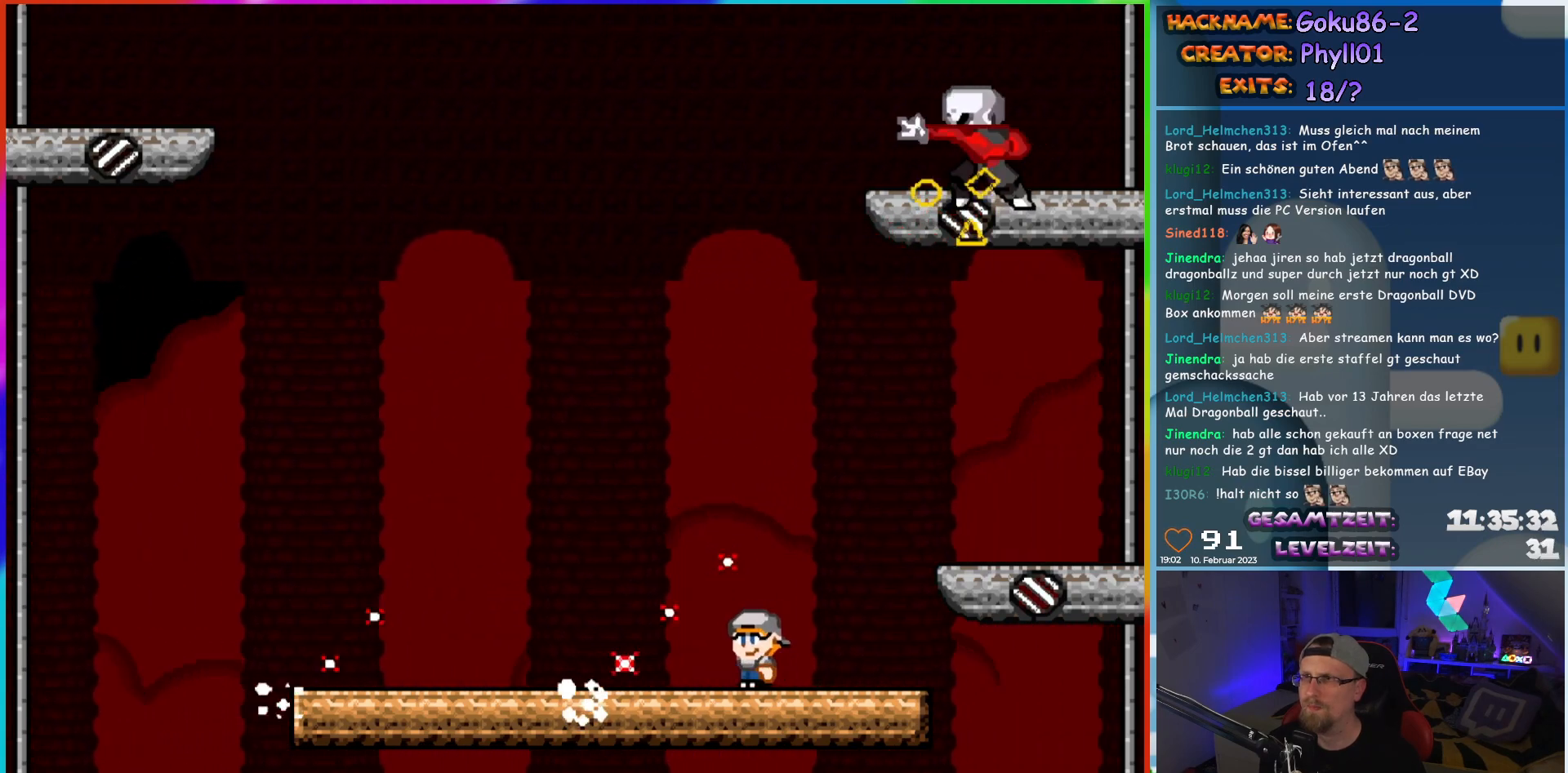
Gameplay with a controller (Nintendo layout); each line is a JSON object with the inputs held at the frame after it. "events" lists button and stick changes between this image and that frame as [ms after this image, input, new state], when the widget could be followed in between. Not read: A B L3 R3 Y.
{"buttons": ["X", "DPAD_LEFT"], "events": [[100, "DPAD_LEFT", "down"]]}
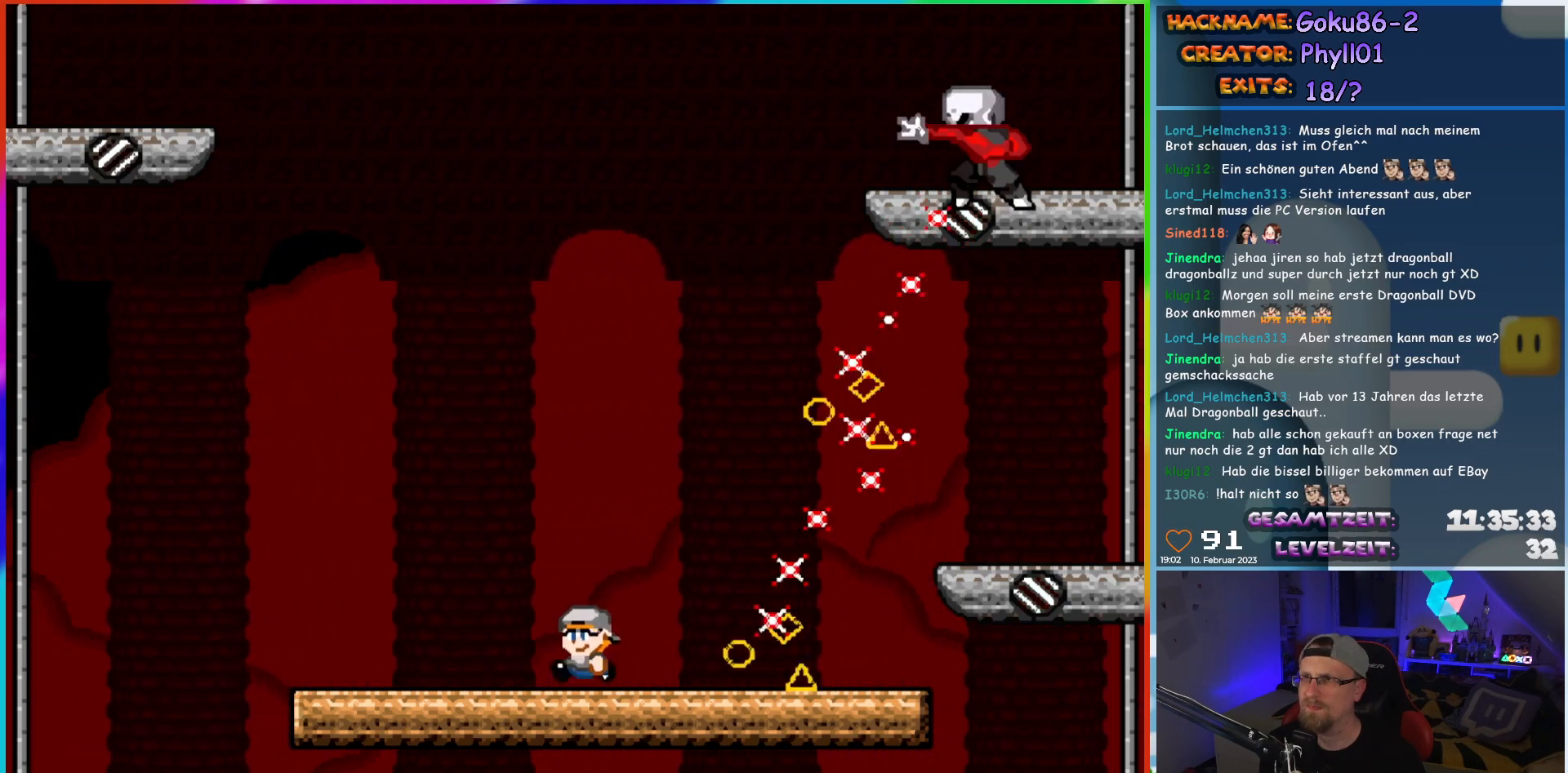
{"buttons": ["X", "DPAD_RIGHT"], "events": [[100, "DPAD_LEFT", "up"], [150, "DPAD_RIGHT", "down"], [300, "DPAD_RIGHT", "up"], [417, "DPAD_RIGHT", "down"]]}
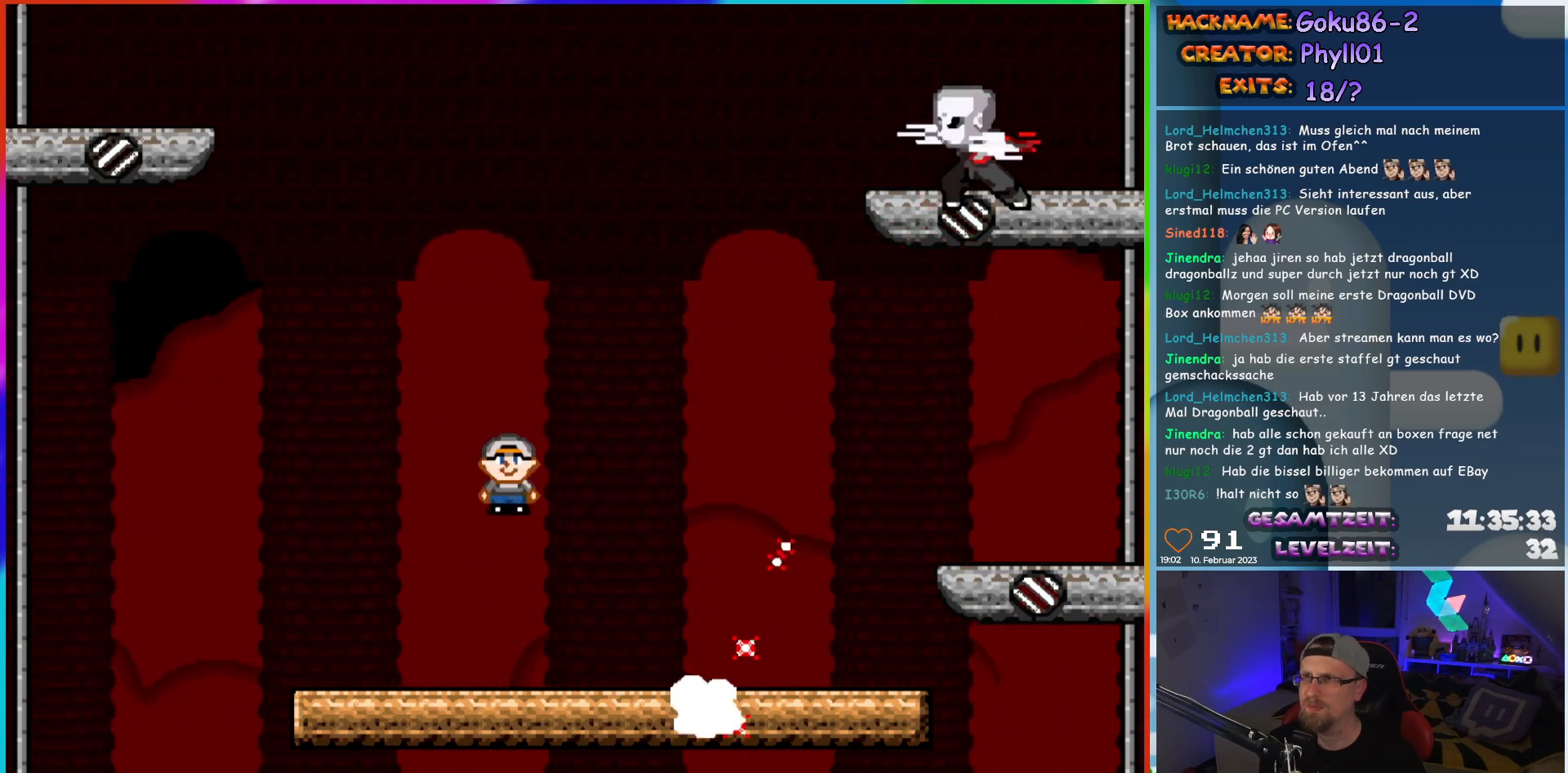
{"buttons": ["X", "DPAD_RIGHT"], "events": [[17, "DPAD_RIGHT", "up"], [100, "DPAD_RIGHT", "down"]]}
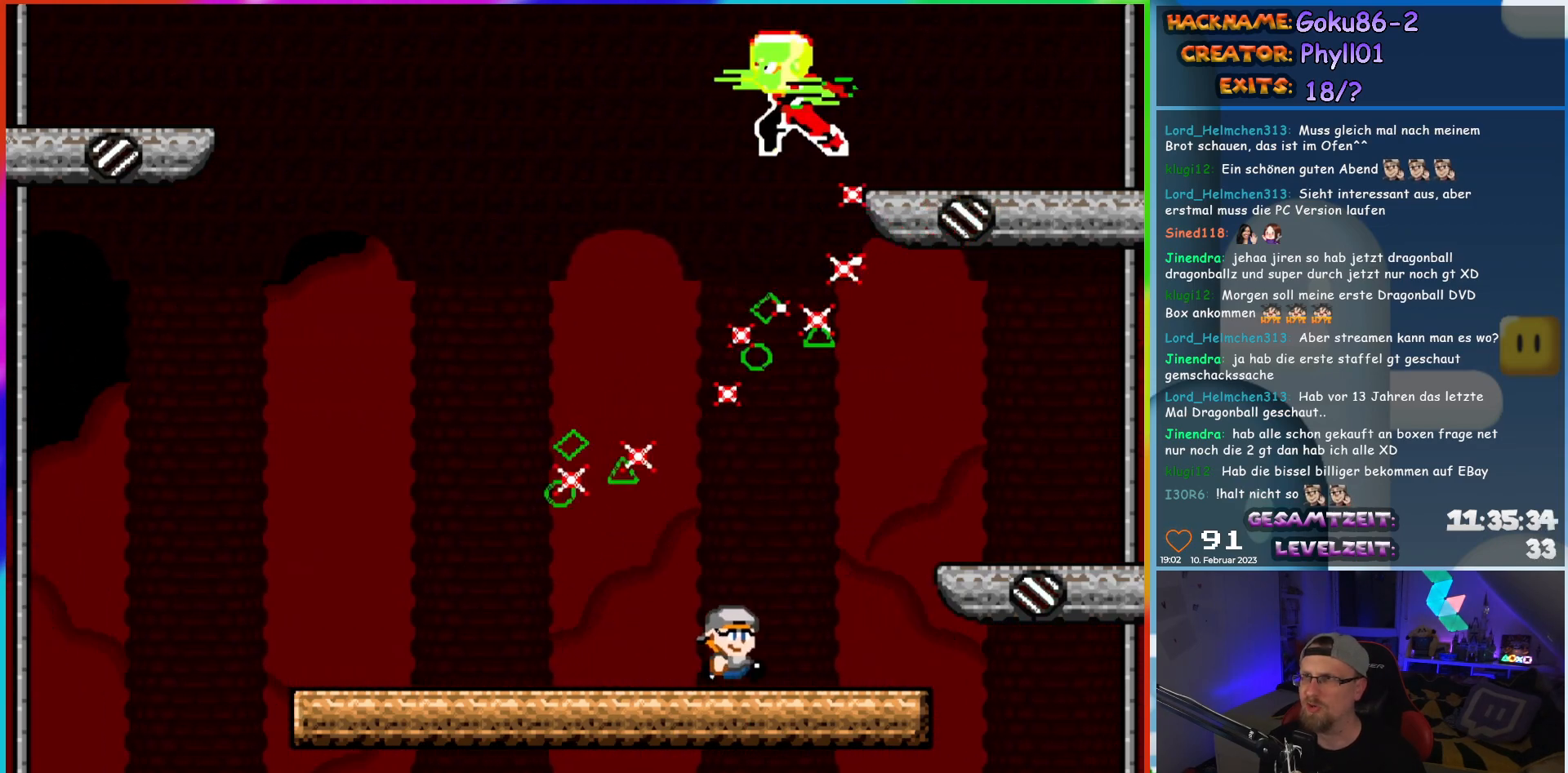
{"buttons": ["X", "DPAD_LEFT"], "events": [[17, "DPAD_RIGHT", "up"], [67, "DPAD_LEFT", "down"], [183, "DPAD_LEFT", "up"], [250, "DPAD_RIGHT", "down"], [350, "DPAD_RIGHT", "up"], [383, "DPAD_LEFT", "down"]]}
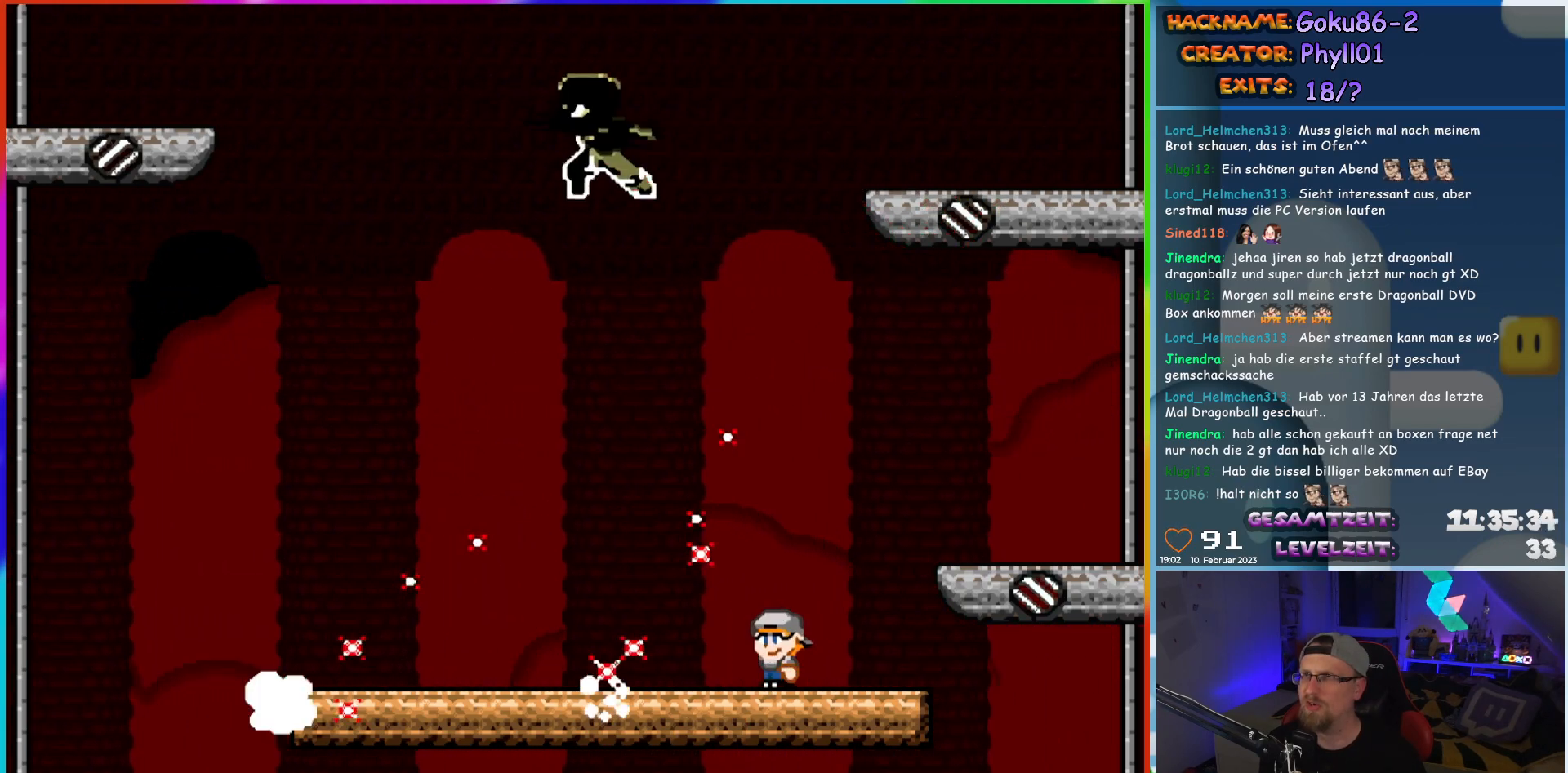
{"buttons": ["X", "DPAD_LEFT"], "events": []}
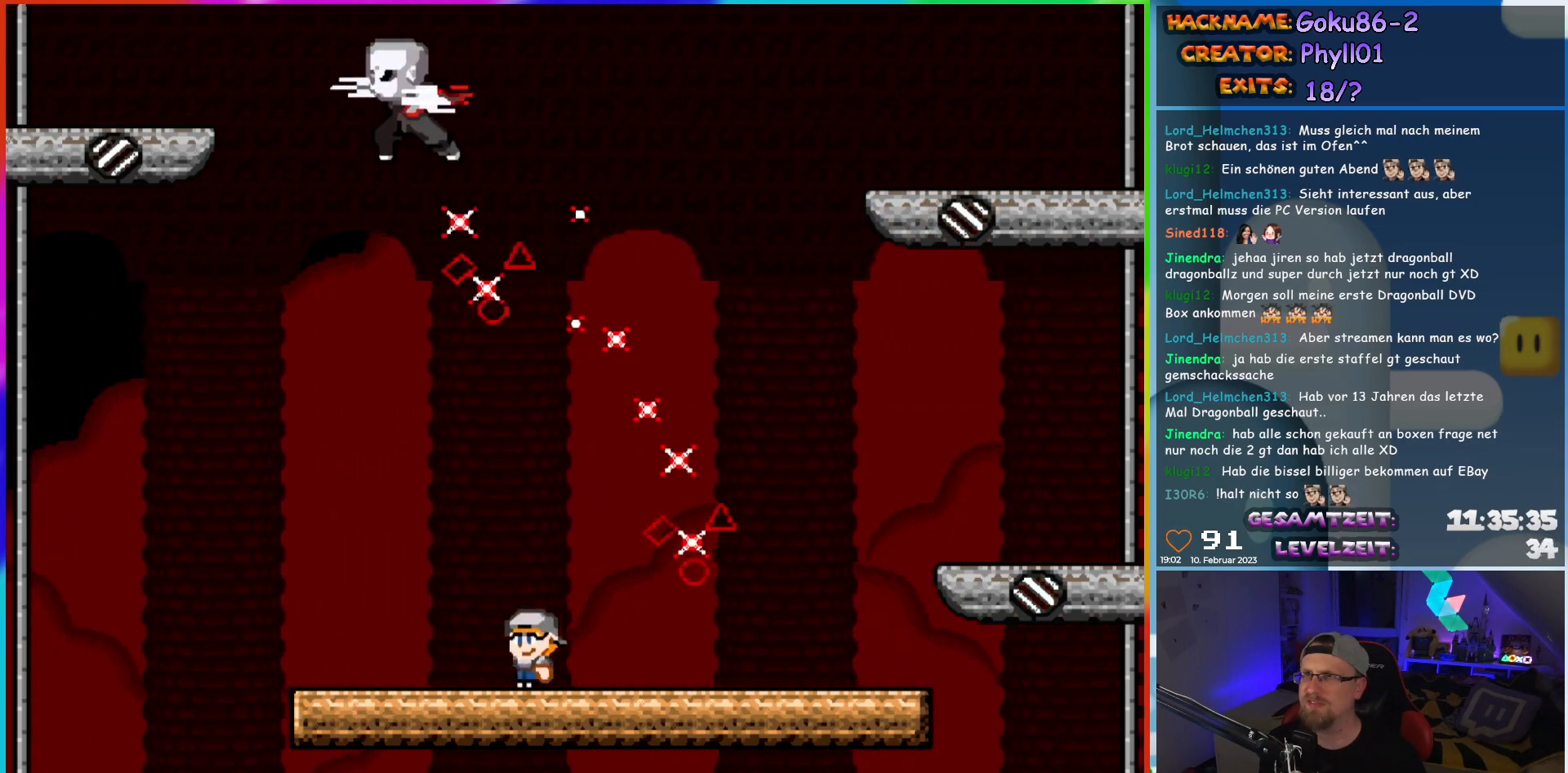
{"buttons": ["X", "DPAD_RIGHT"], "events": [[83, "DPAD_LEFT", "up"], [100, "DPAD_RIGHT", "down"], [233, "DPAD_RIGHT", "up"], [450, "DPAD_RIGHT", "down"]]}
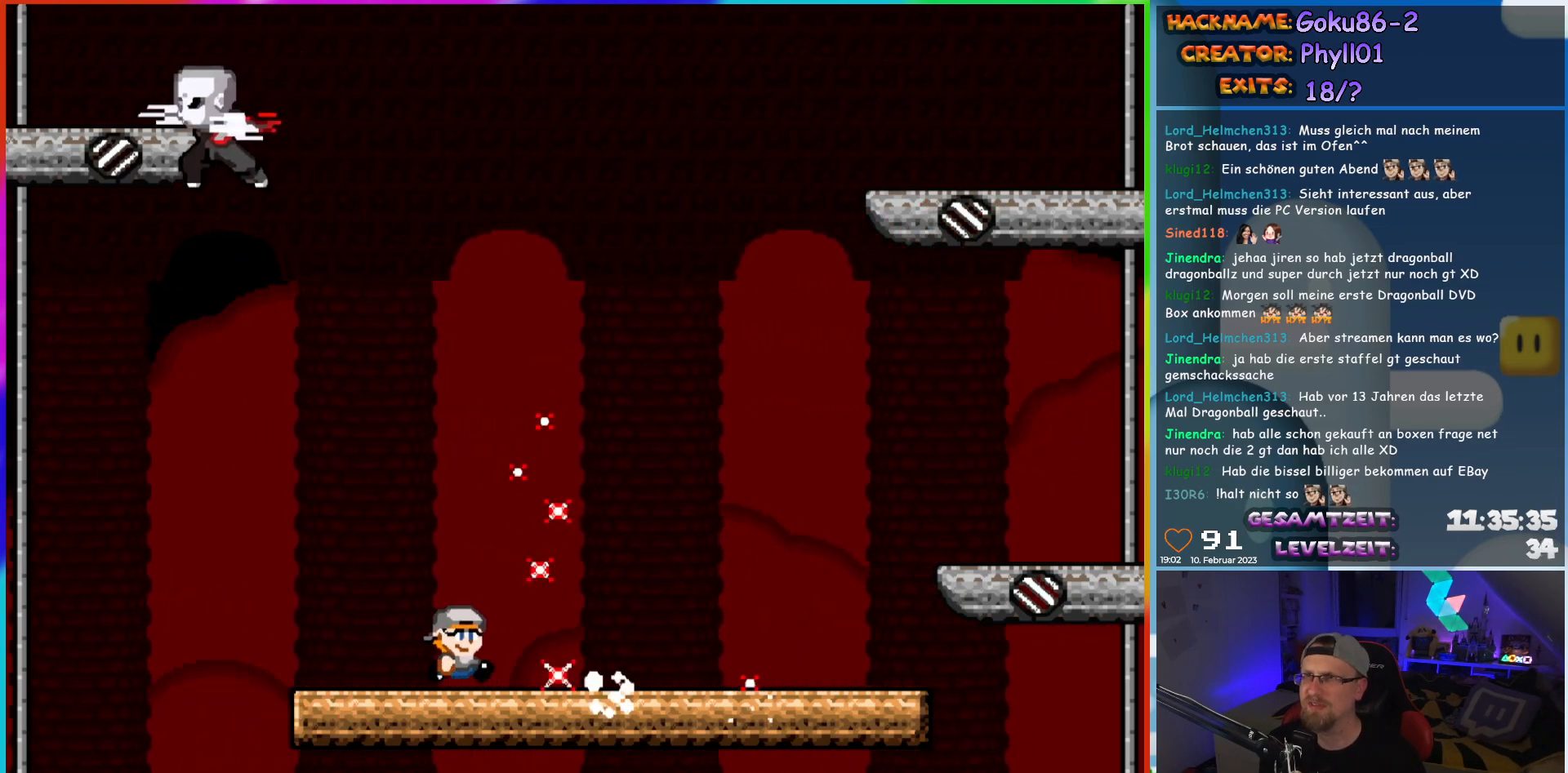
{"buttons": ["X", "DPAD_RIGHT"], "events": [[50, "DPAD_RIGHT", "up"], [133, "DPAD_RIGHT", "down"], [233, "DPAD_RIGHT", "up"], [333, "DPAD_RIGHT", "down"], [433, "DPAD_RIGHT", "up"], [483, "DPAD_RIGHT", "down"]]}
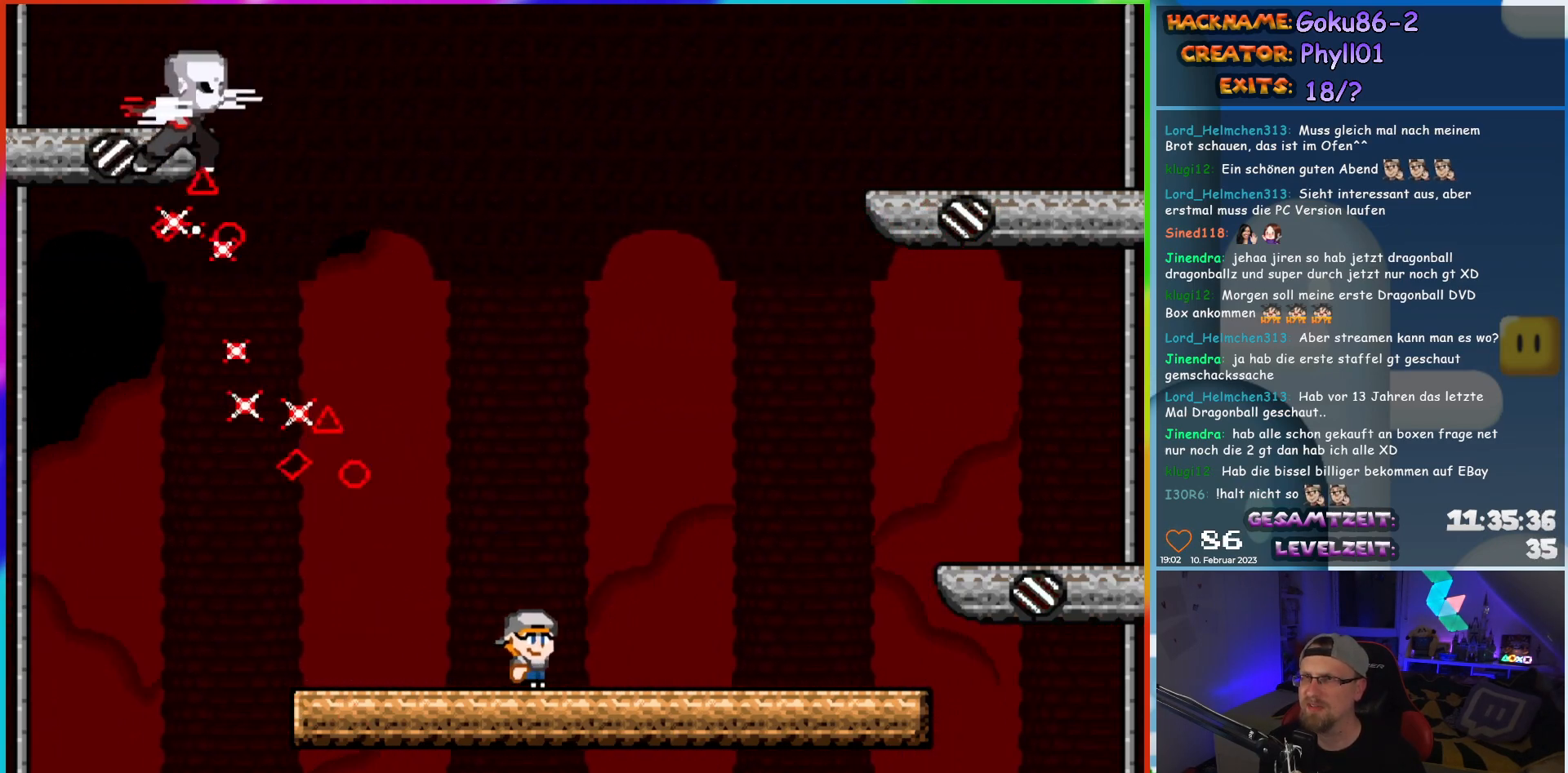
{"buttons": ["X"], "events": [[300, "DPAD_RIGHT", "up"], [333, "DPAD_LEFT", "down"], [450, "DPAD_LEFT", "up"]]}
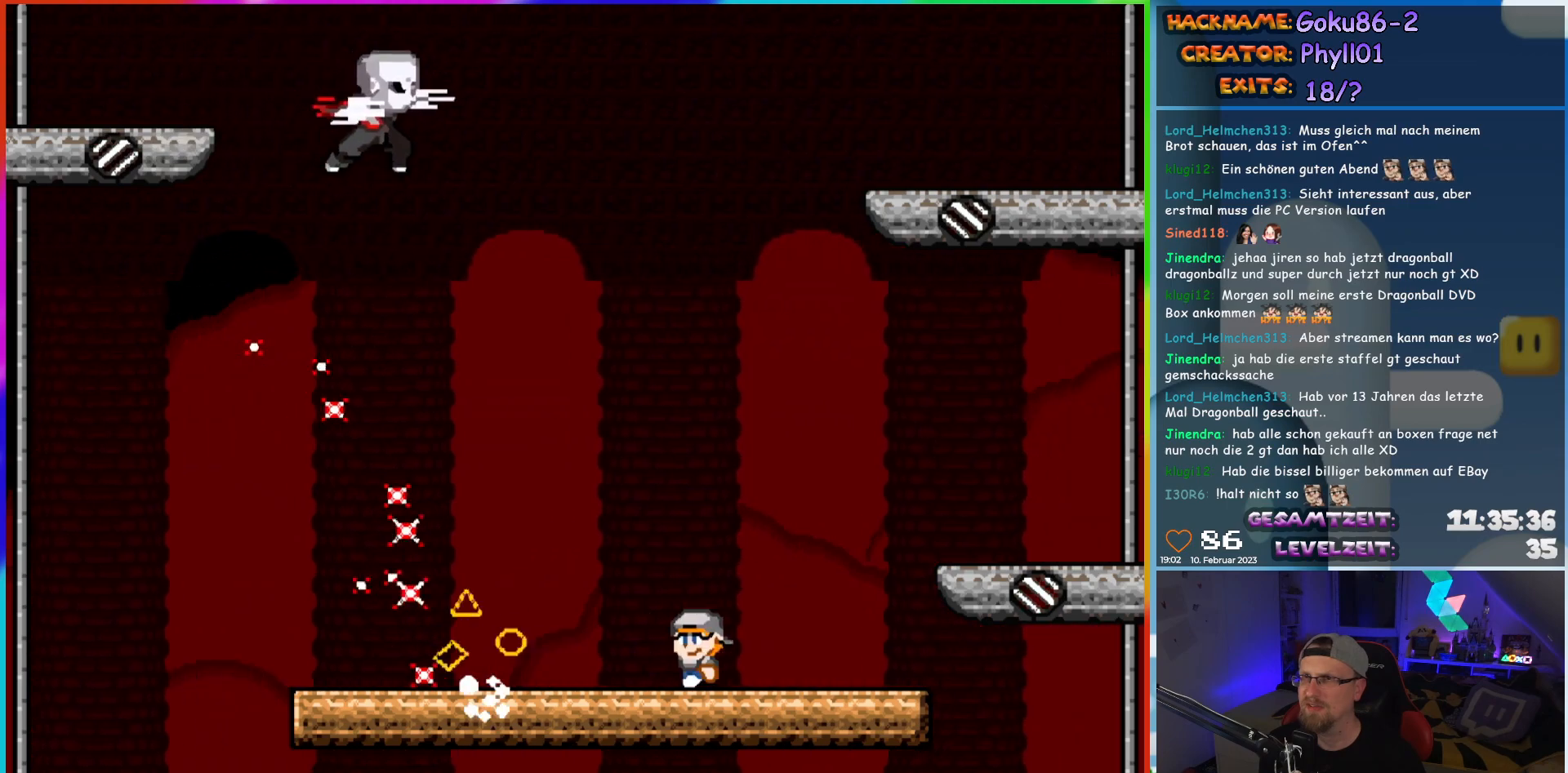
{"buttons": ["X", "DPAD_LEFT"], "events": [[283, "DPAD_LEFT", "down"]]}
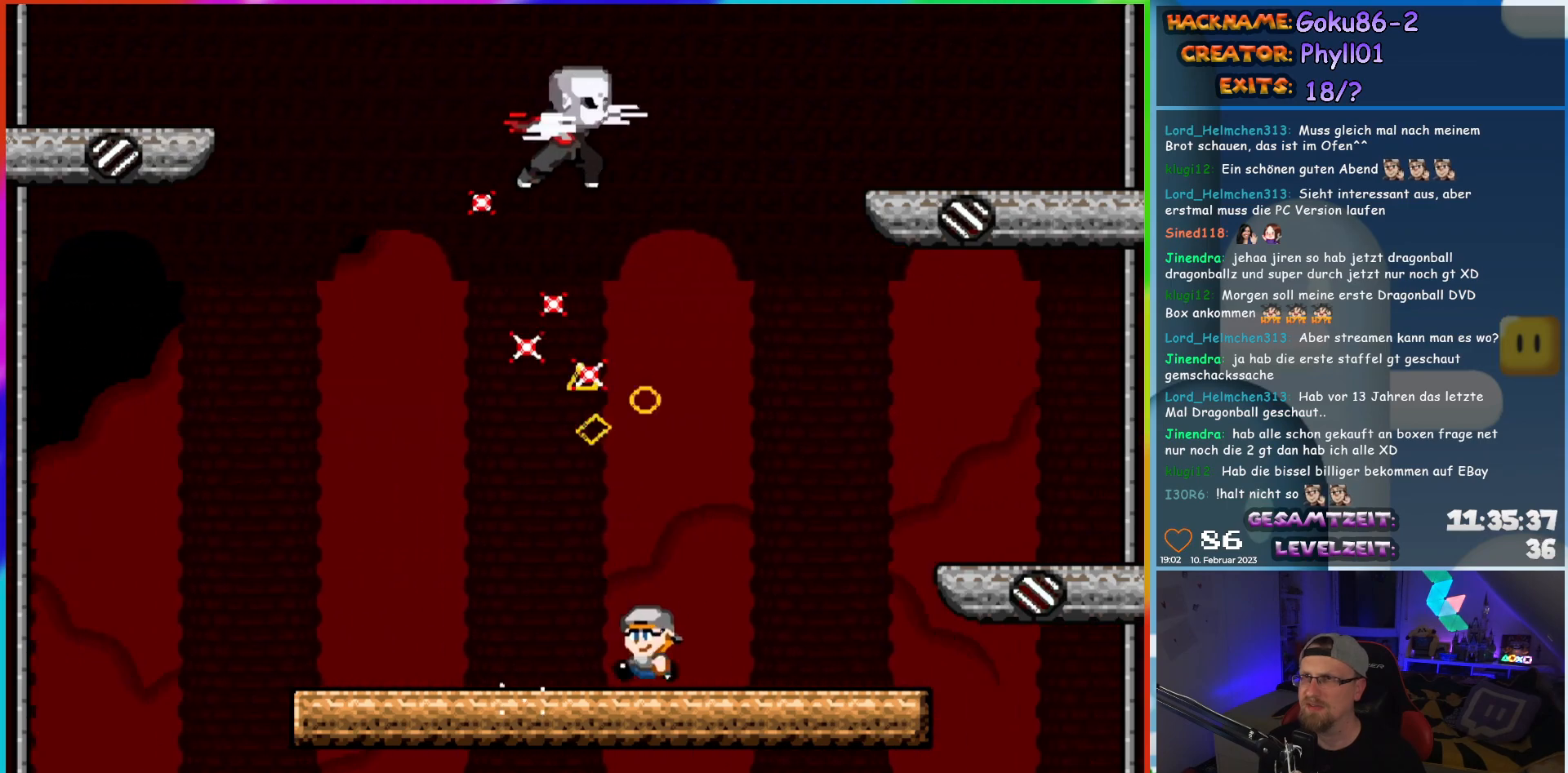
{"buttons": ["X", "DPAD_RIGHT"], "events": [[367, "DPAD_LEFT", "up"], [383, "DPAD_RIGHT", "down"]]}
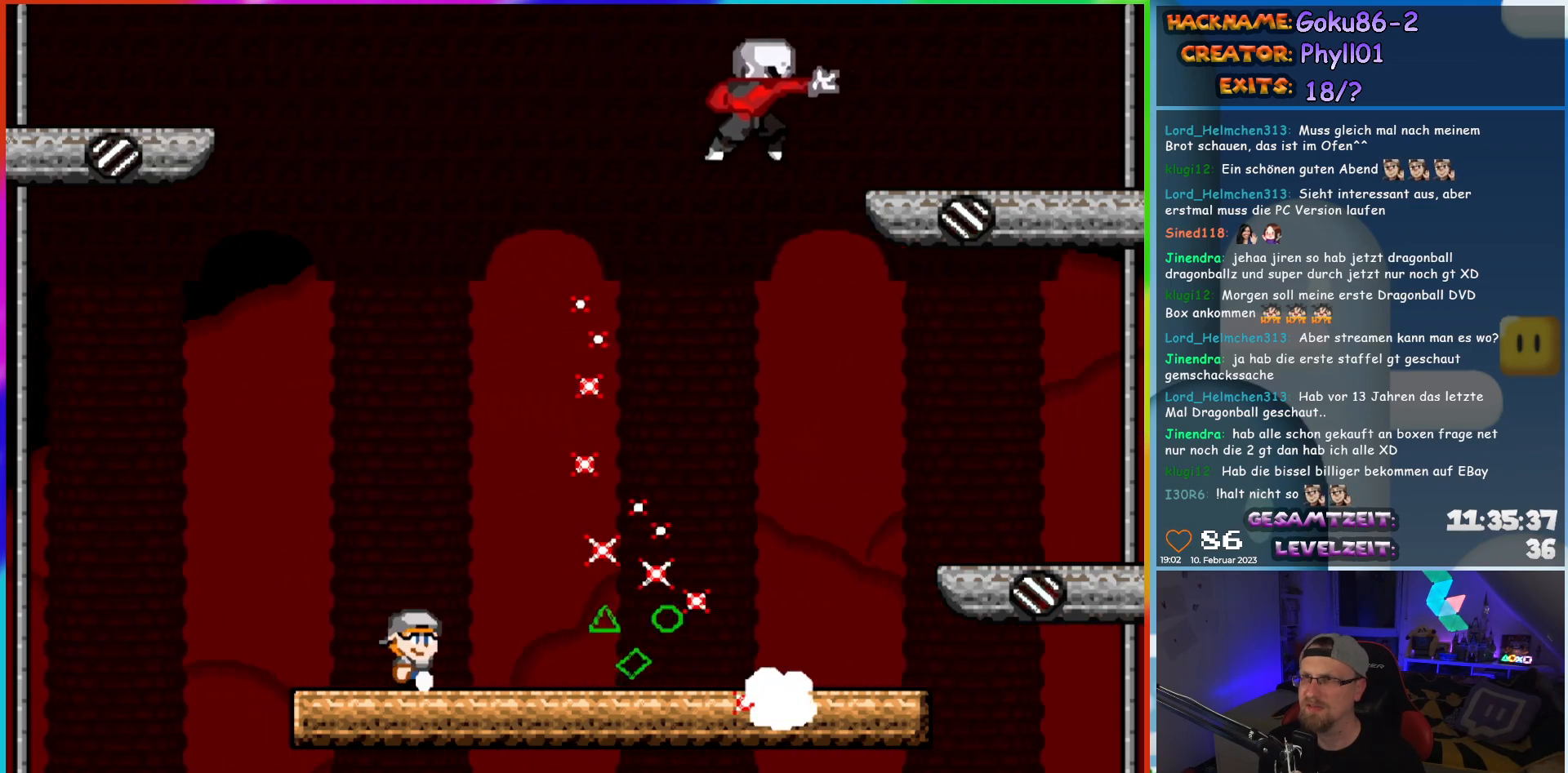
{"buttons": ["X"], "events": [[50, "DPAD_RIGHT", "up"], [217, "DPAD_RIGHT", "down"], [317, "DPAD_RIGHT", "up"]]}
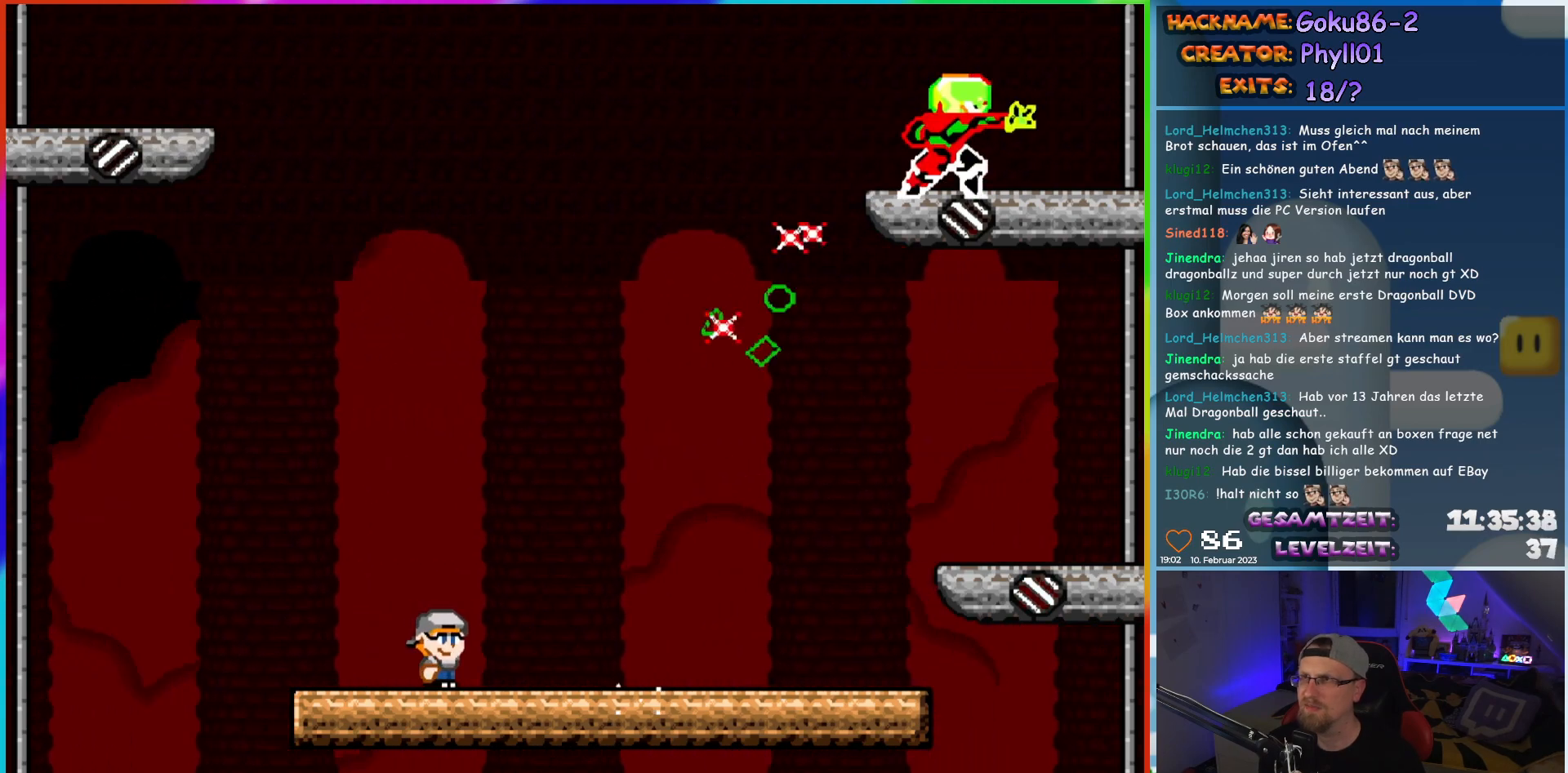
{"buttons": ["X", "DPAD_RIGHT"], "events": [[67, "DPAD_LEFT", "down"], [350, "DPAD_LEFT", "up"], [383, "DPAD_RIGHT", "down"]]}
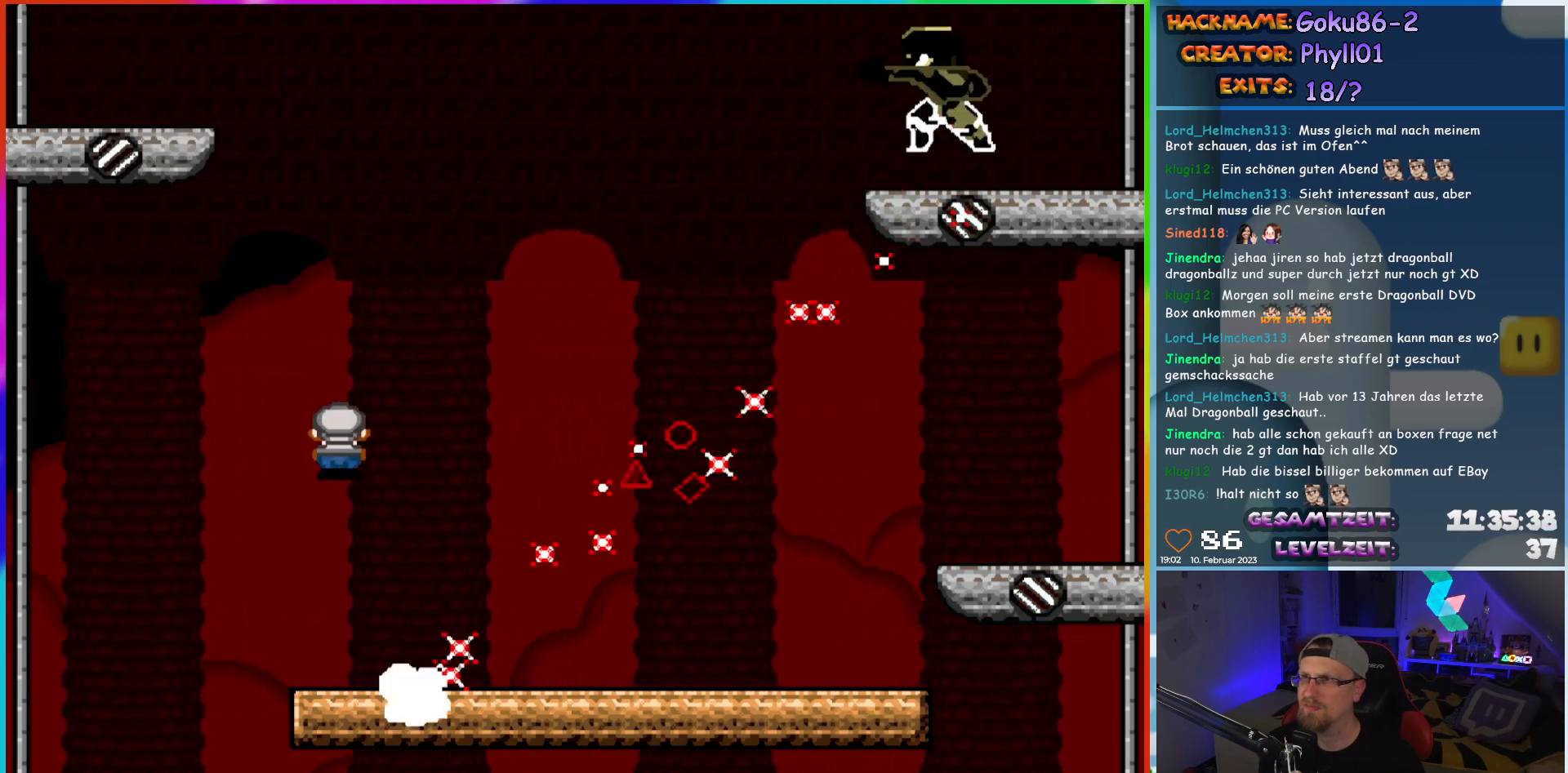
{"buttons": ["X", "DPAD_RIGHT"], "events": [[233, "DPAD_RIGHT", "up"], [383, "DPAD_RIGHT", "down"]]}
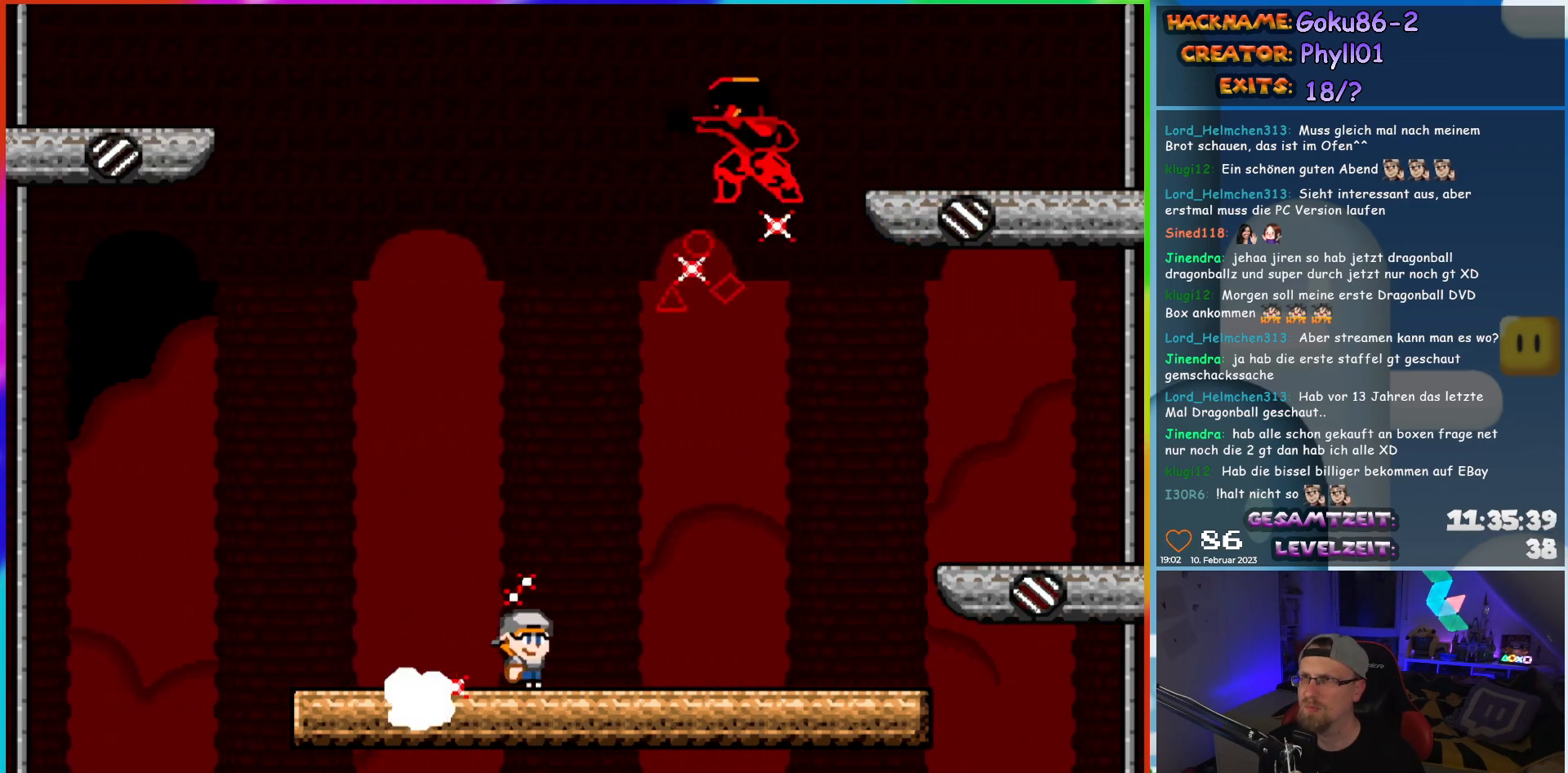
{"buttons": ["X", "DPAD_LEFT"], "events": [[400, "DPAD_RIGHT", "up"], [433, "DPAD_LEFT", "down"]]}
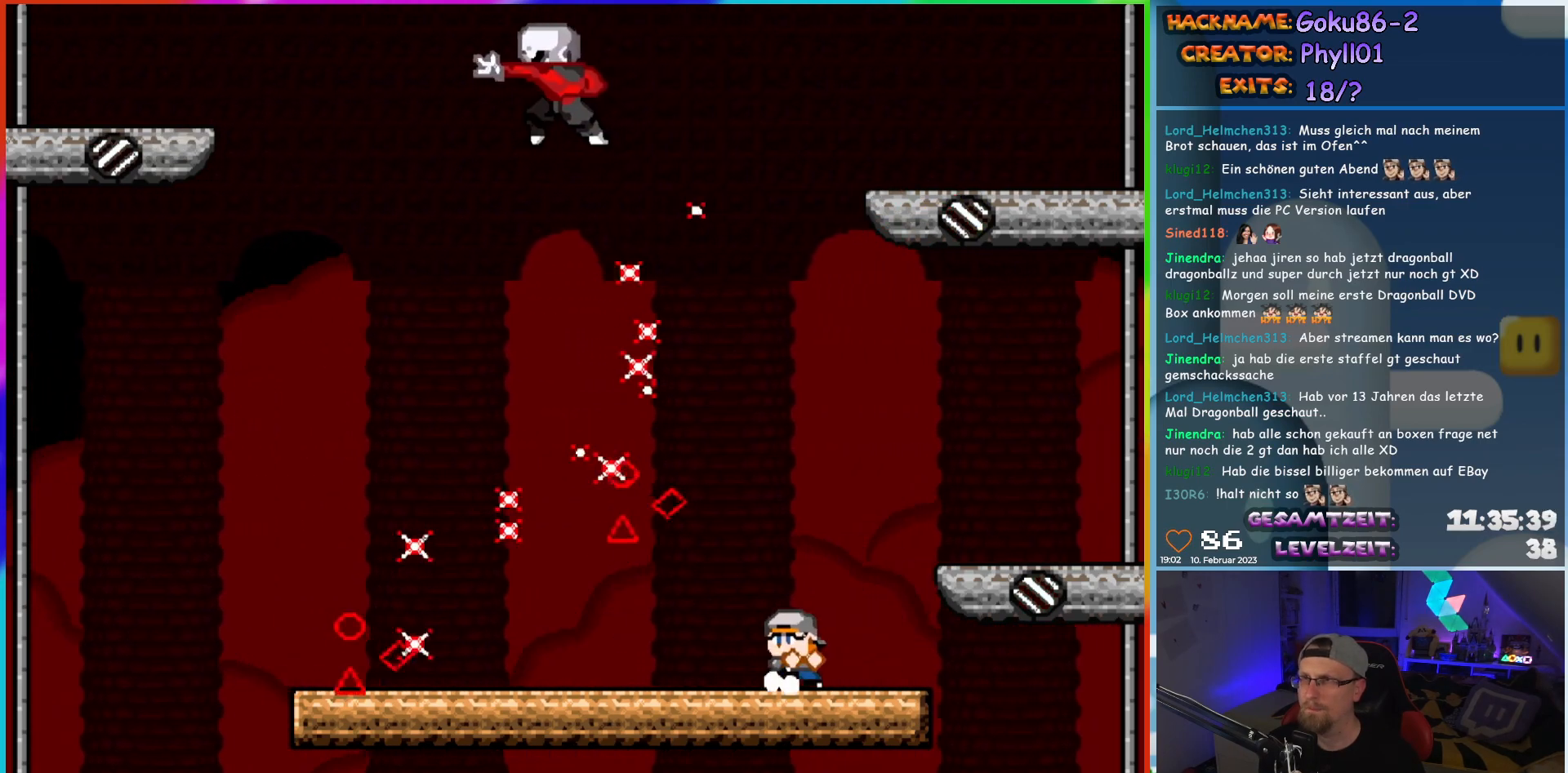
{"buttons": ["X", "DPAD_LEFT"], "events": [[100, "DPAD_LEFT", "up"], [450, "DPAD_LEFT", "down"]]}
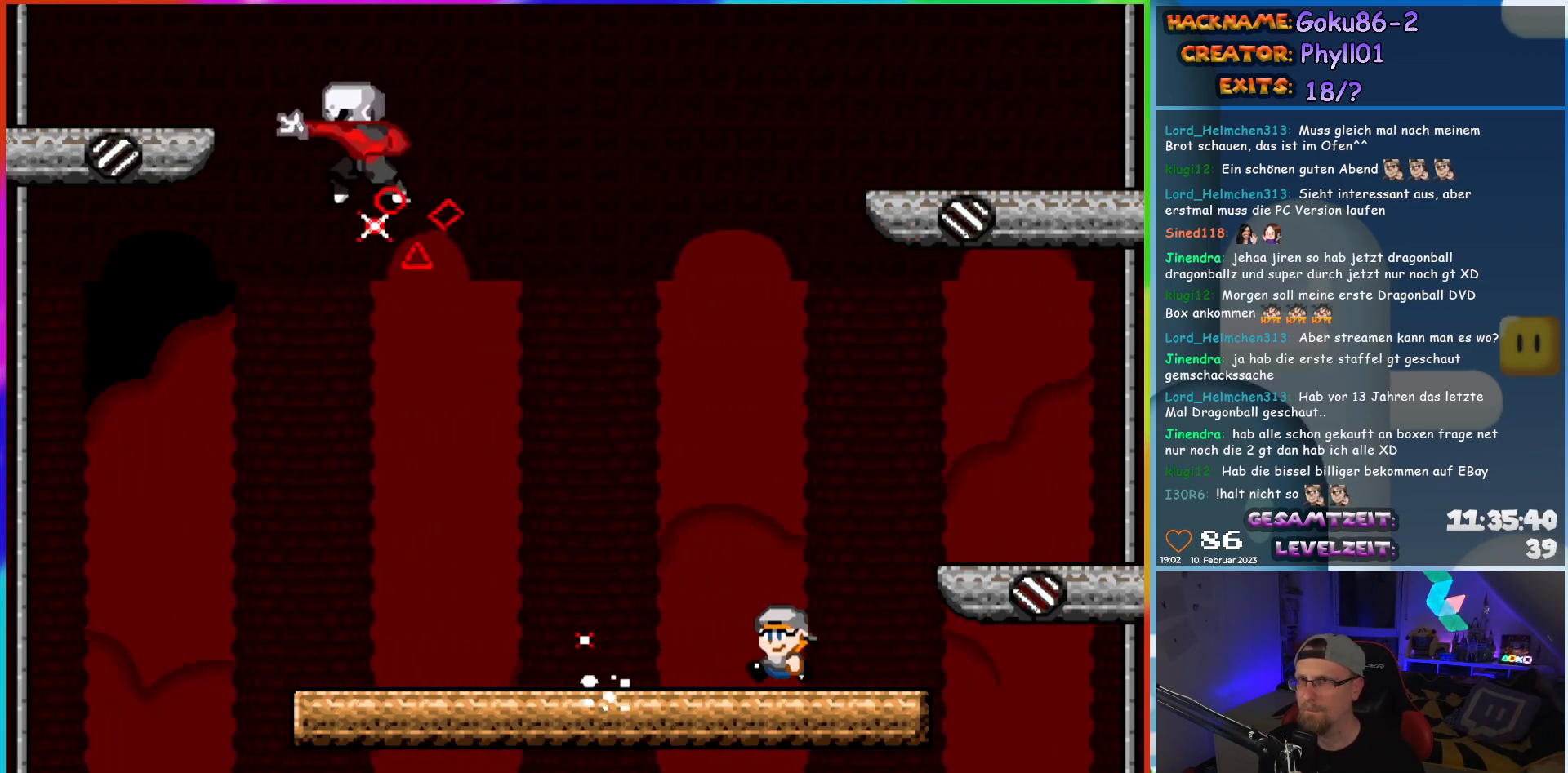
{"buttons": ["X", "DPAD_LEFT"], "events": []}
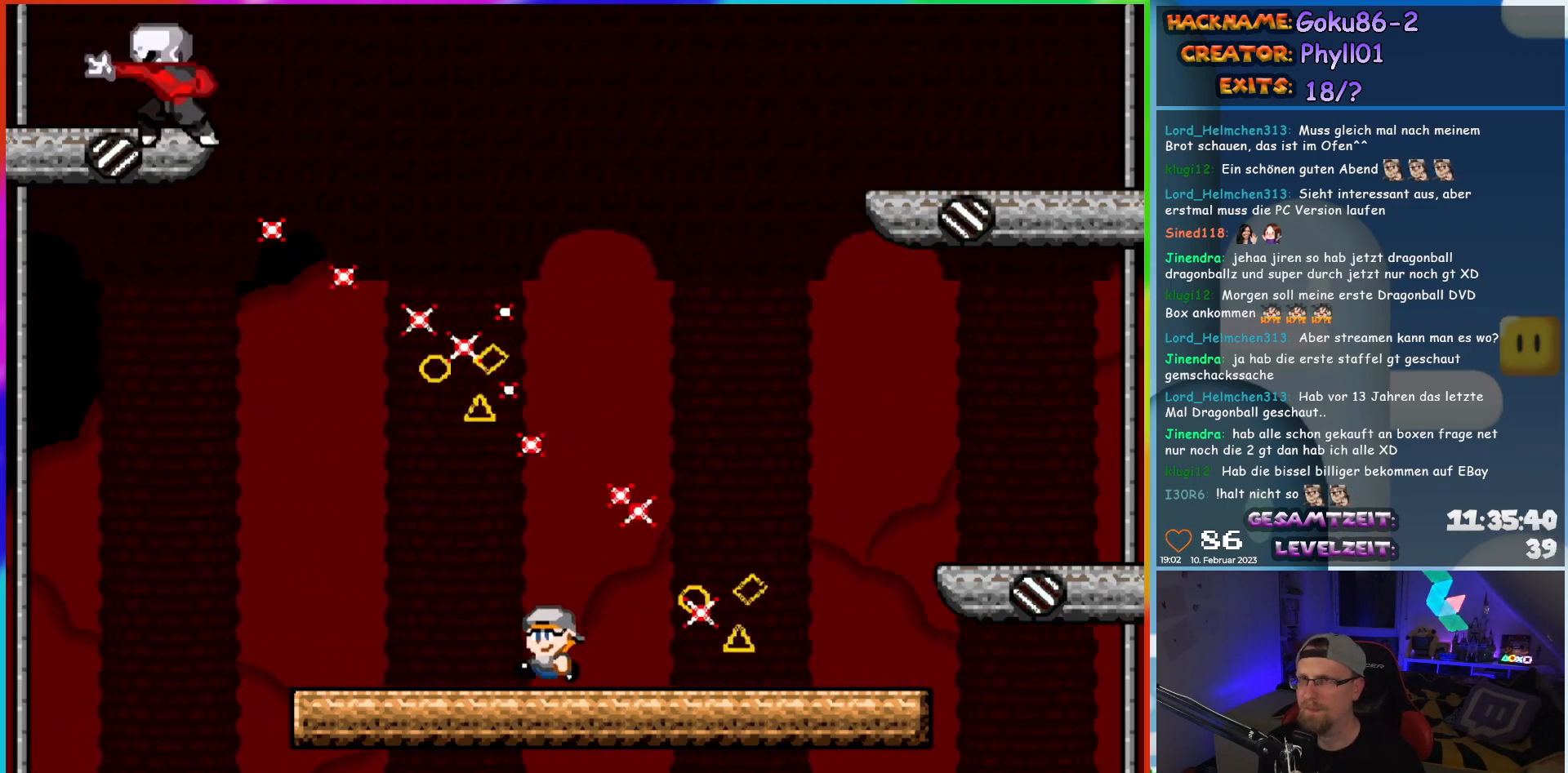
{"buttons": ["X", "DPAD_RIGHT"], "events": [[67, "DPAD_LEFT", "up"], [83, "DPAD_RIGHT", "down"], [250, "DPAD_RIGHT", "up"], [483, "DPAD_RIGHT", "down"]]}
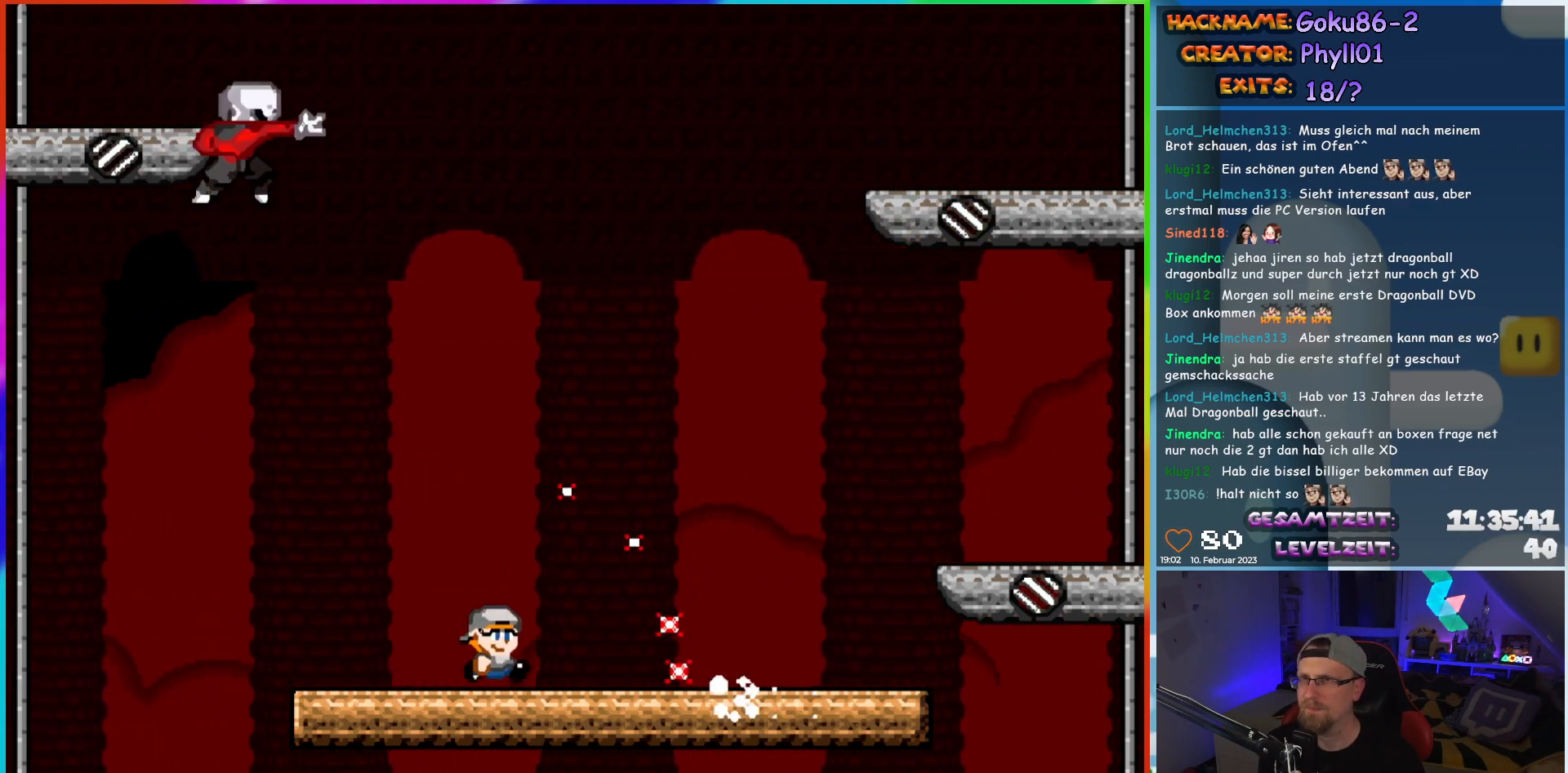
{"buttons": ["X"], "events": [[500, "DPAD_RIGHT", "up"]]}
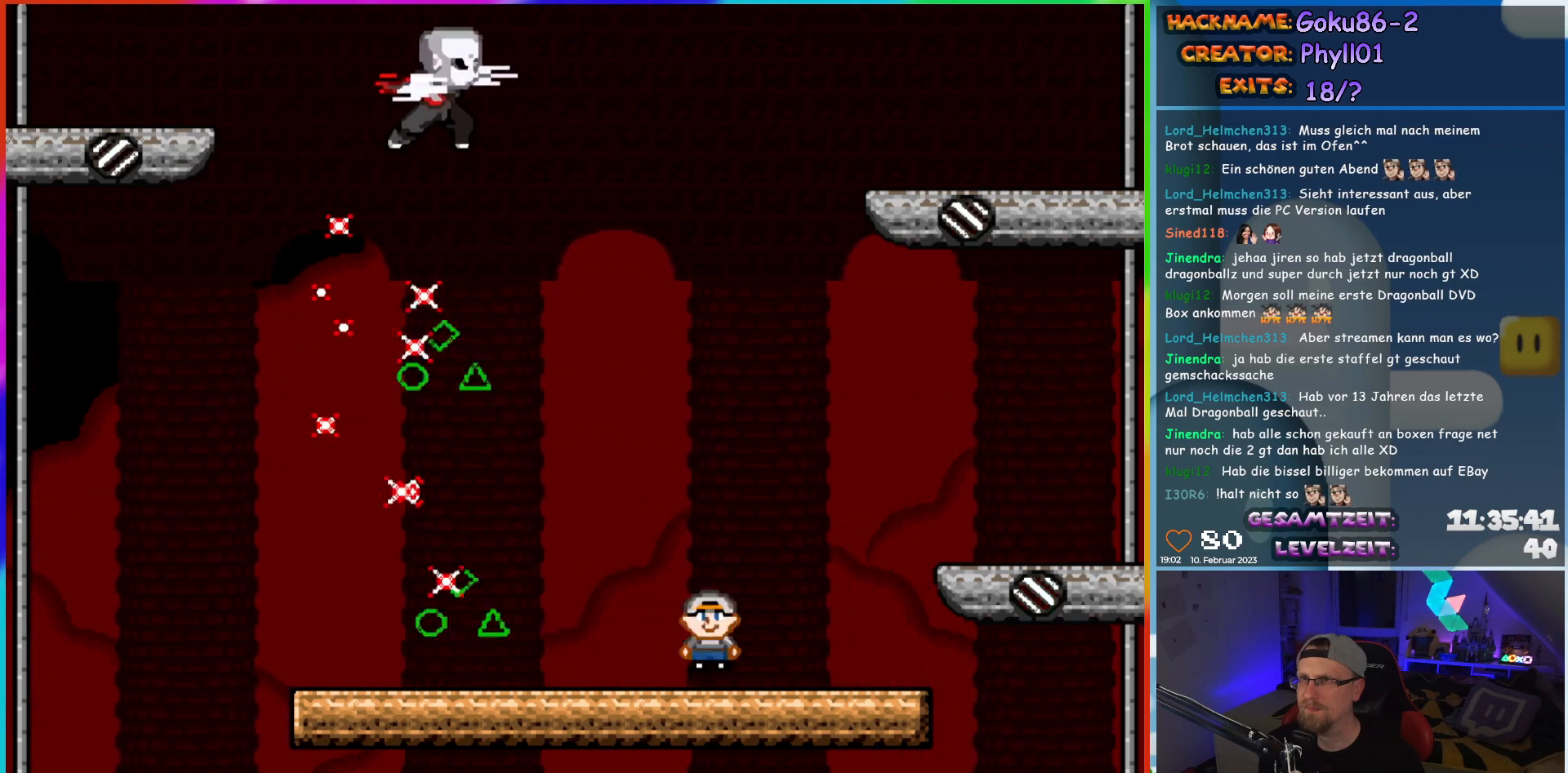
{"buttons": ["X", "DPAD_LEFT"], "events": [[33, "DPAD_LEFT", "down"]]}
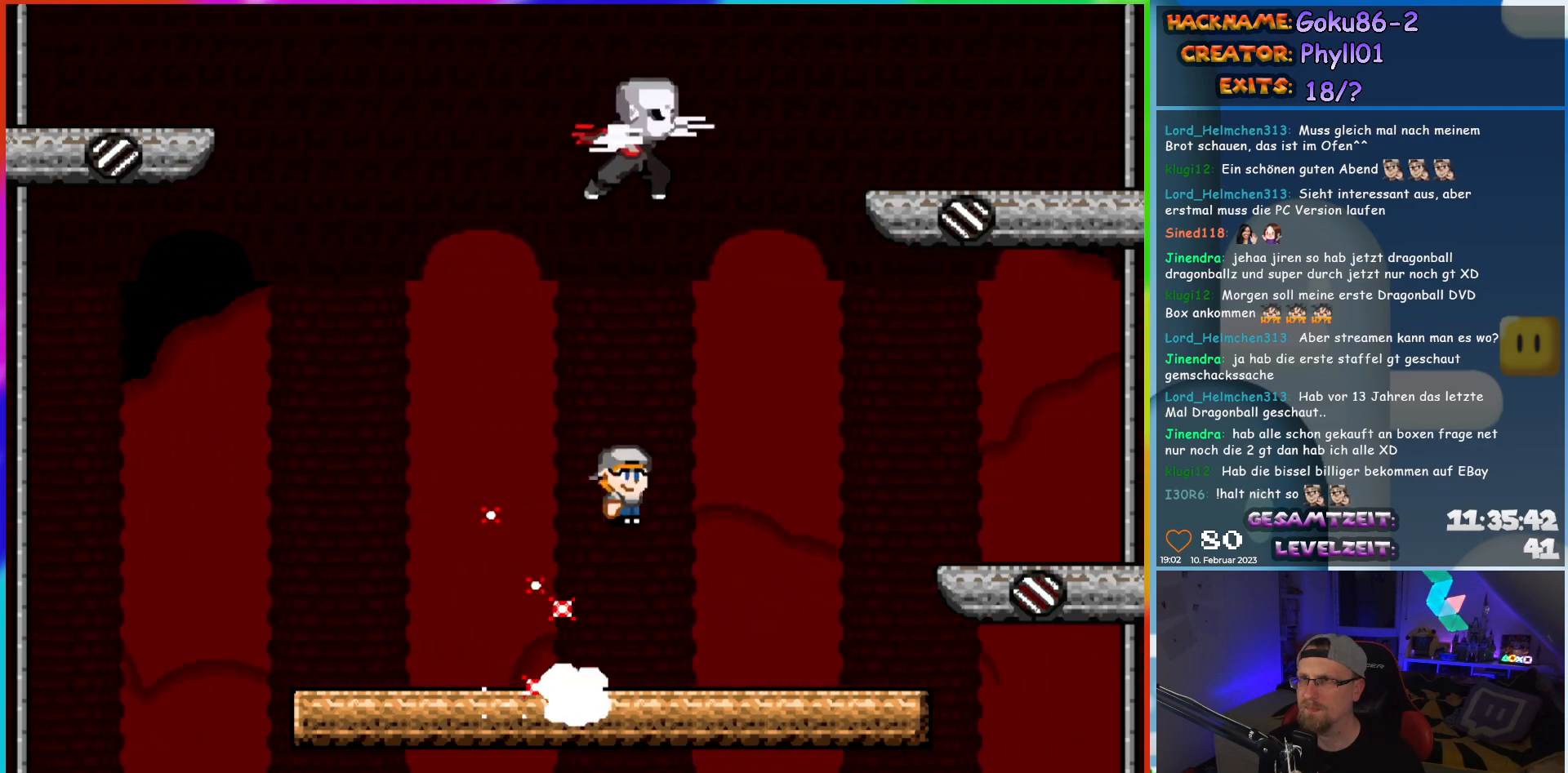
{"buttons": ["X", "DPAD_RIGHT"], "events": [[67, "DPAD_LEFT", "up"], [267, "DPAD_LEFT", "down"], [400, "DPAD_LEFT", "up"], [433, "DPAD_RIGHT", "down"]]}
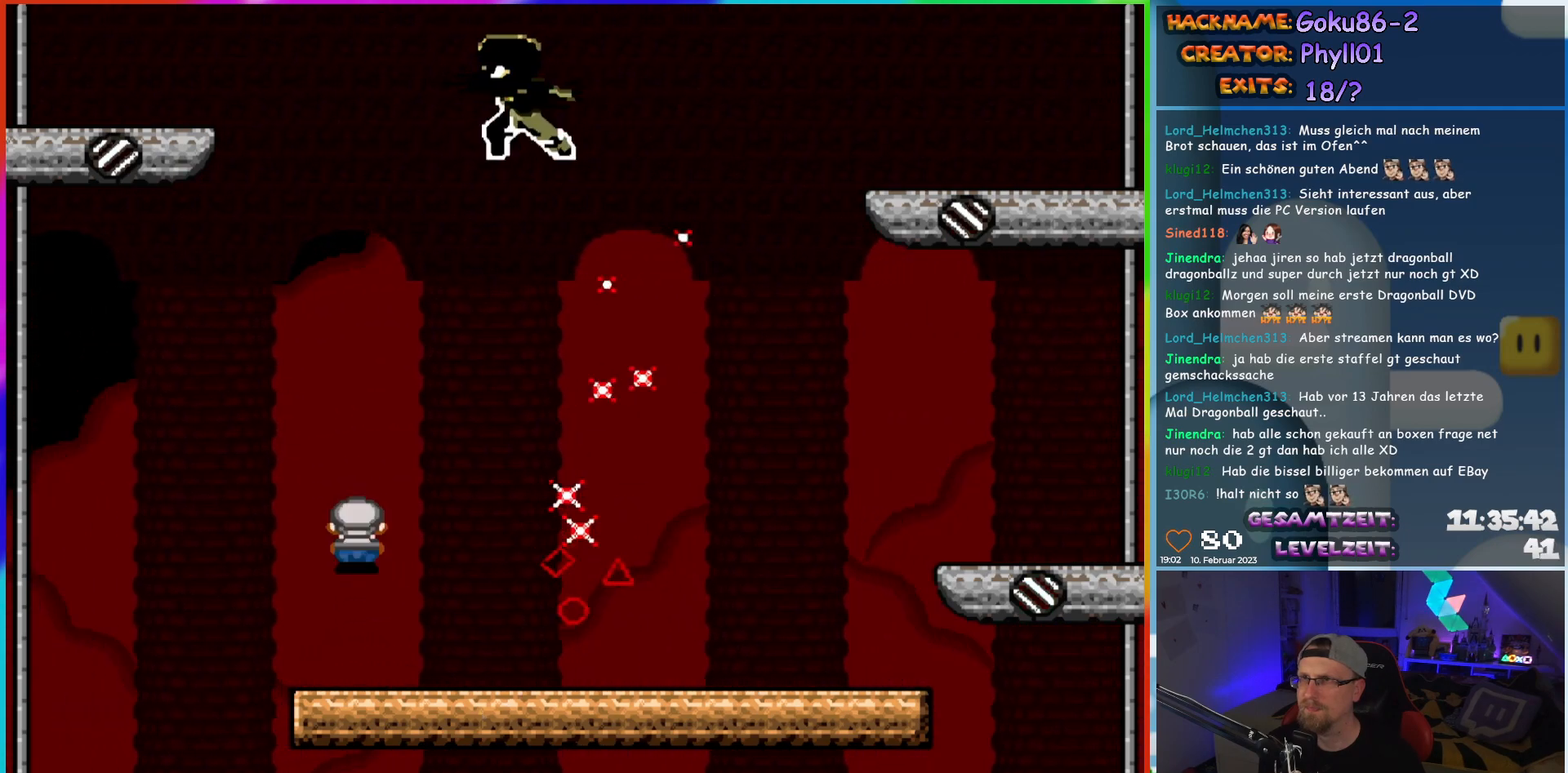
{"buttons": ["X", "DPAD_RIGHT"], "events": []}
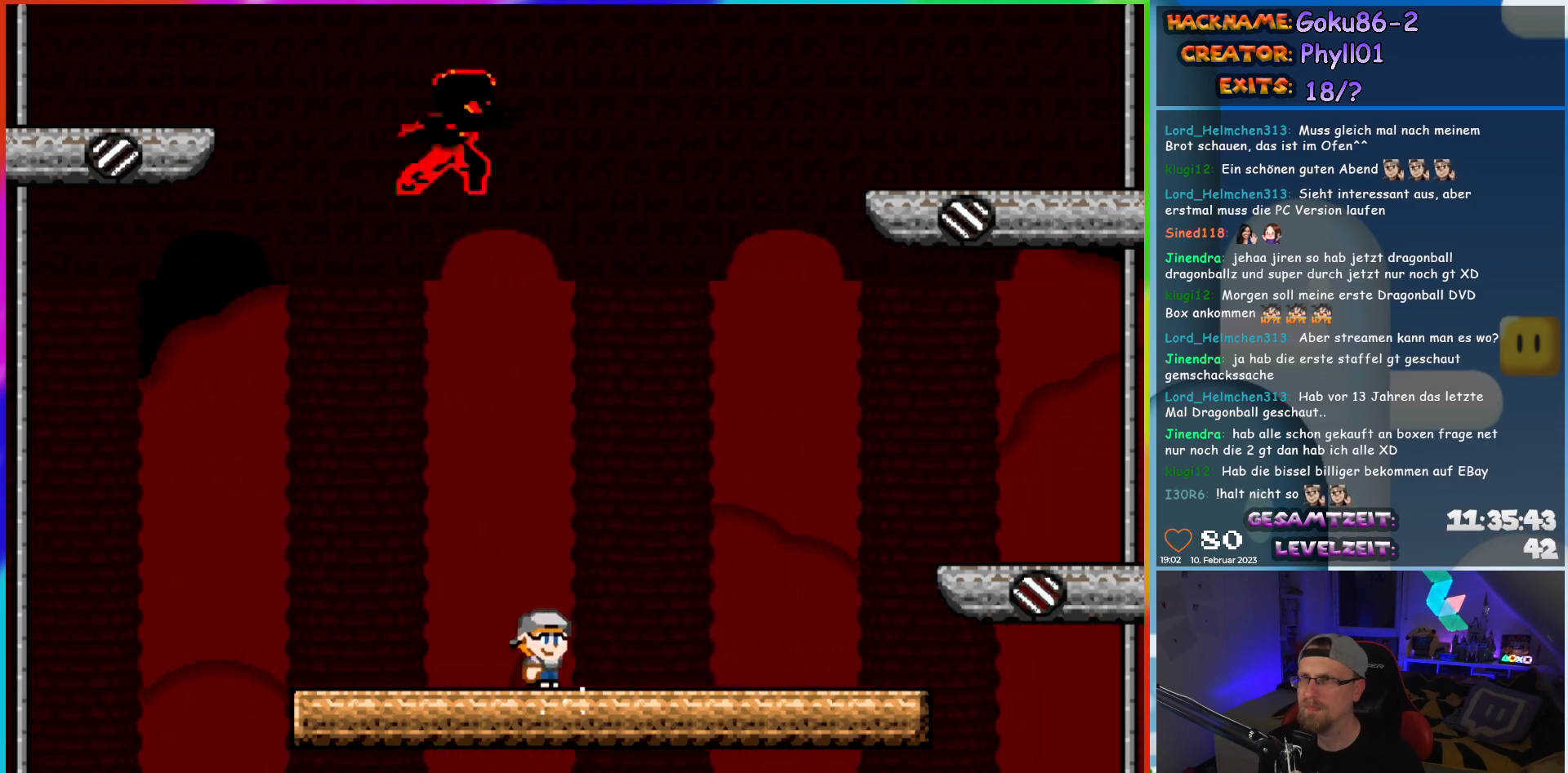
{"buttons": ["X", "DPAD_LEFT"], "events": [[433, "DPAD_RIGHT", "up"], [450, "DPAD_LEFT", "down"]]}
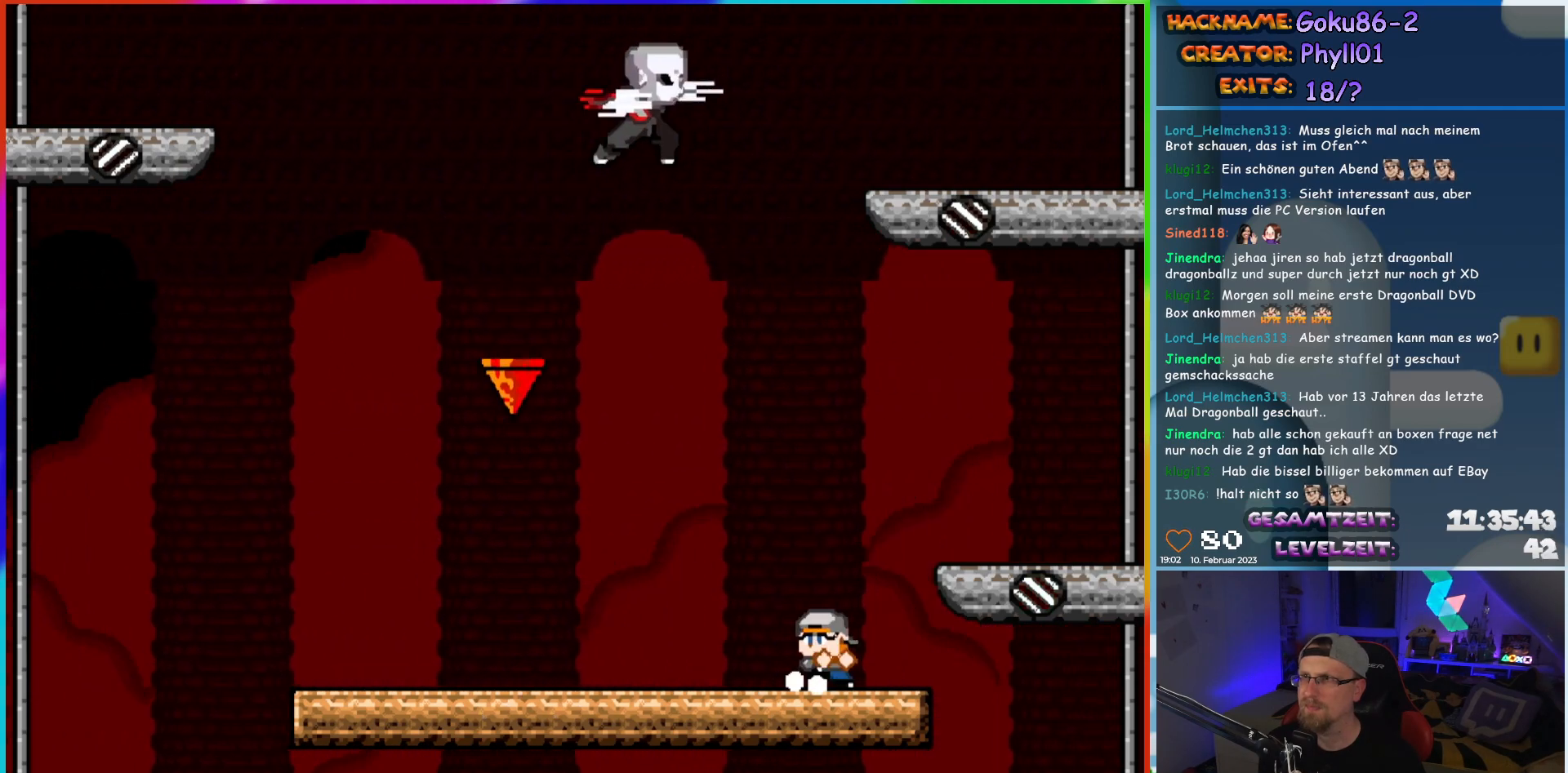
{"buttons": ["X"], "events": [[83, "DPAD_LEFT", "up"]]}
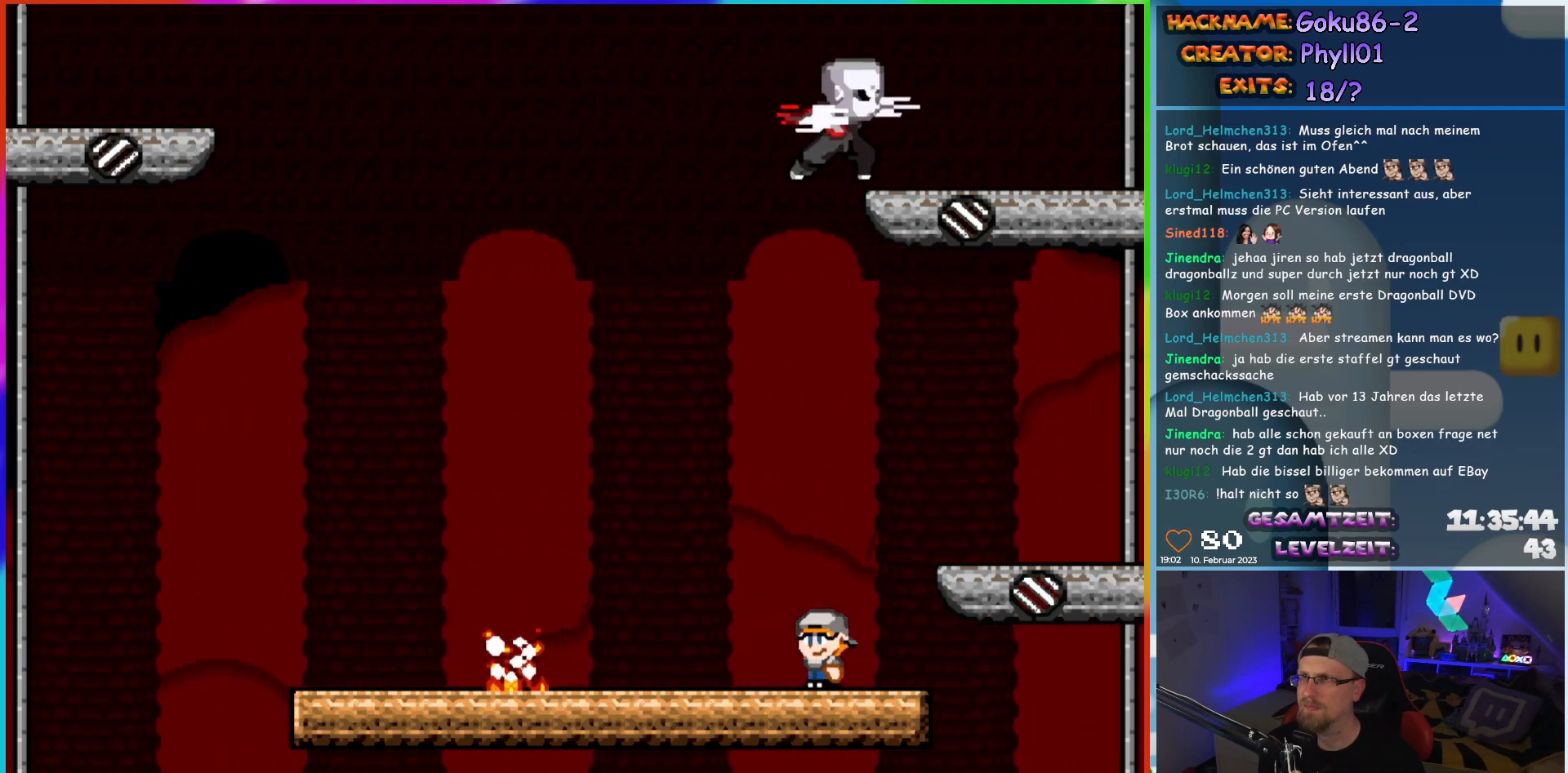
{"buttons": ["X", "DPAD_UP"]}
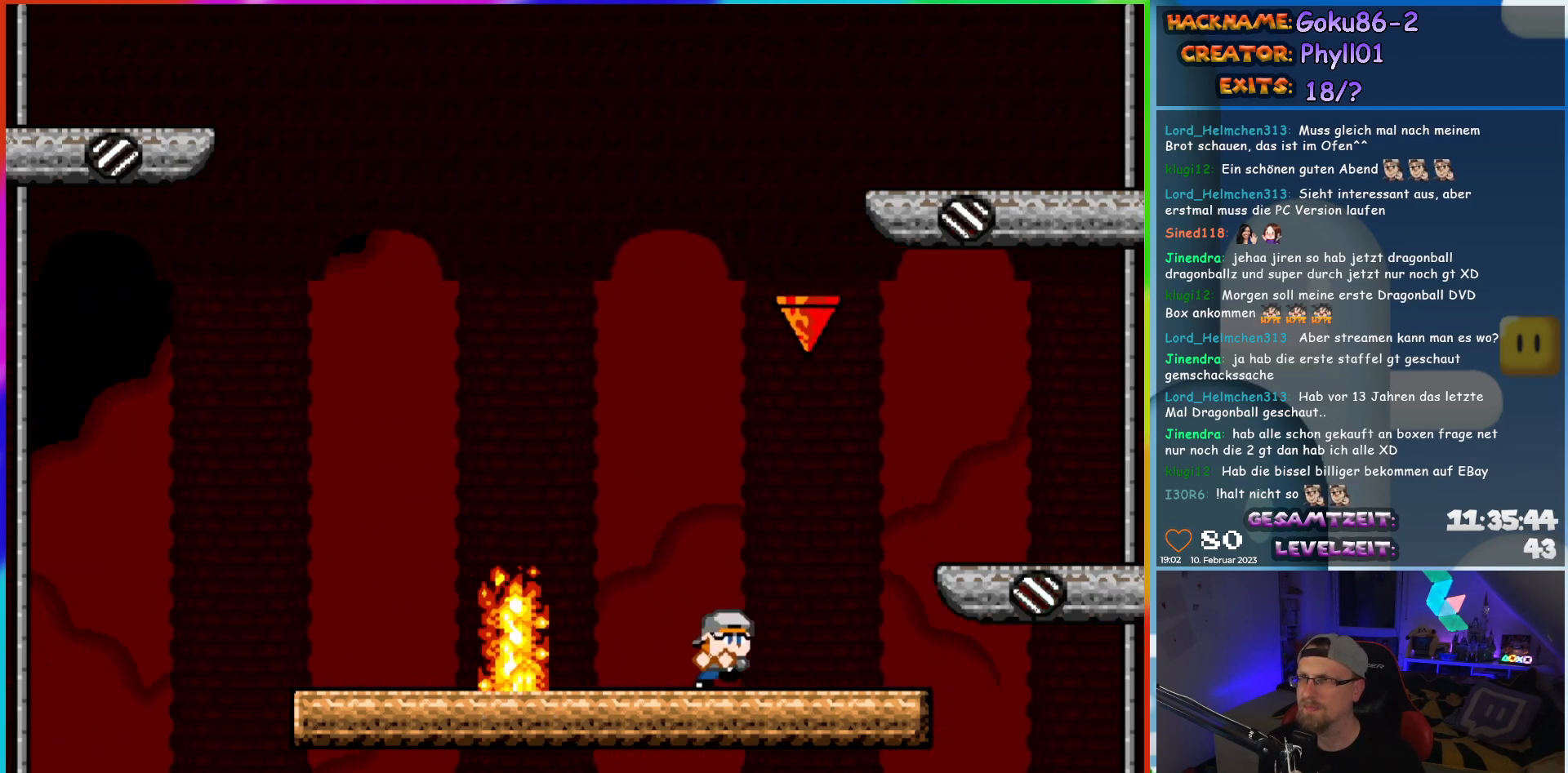
{"buttons": ["X"]}
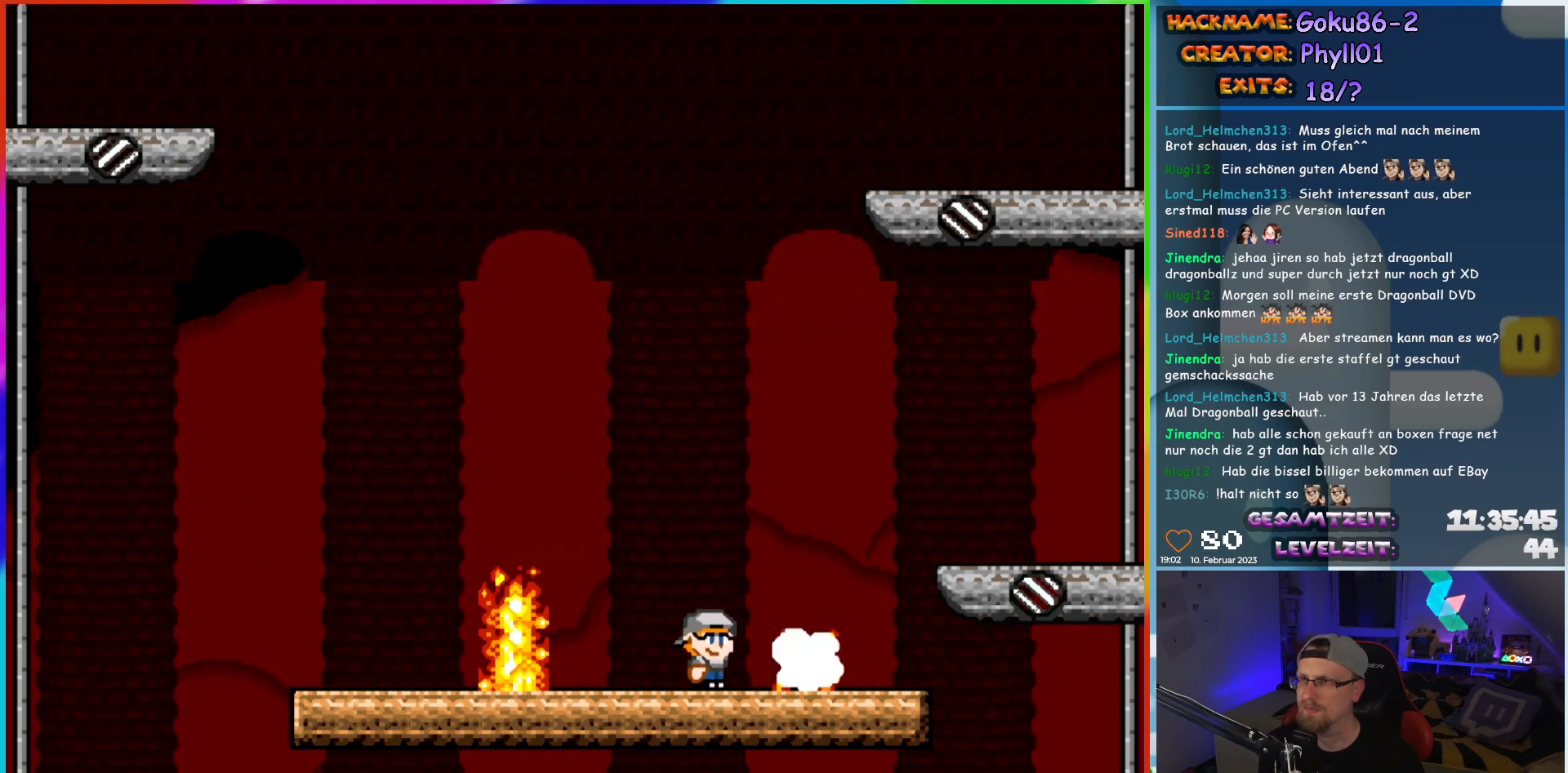
{"buttons": ["X", "DPAD_LEFT"], "events": [[250, "DPAD_LEFT", "down"]]}
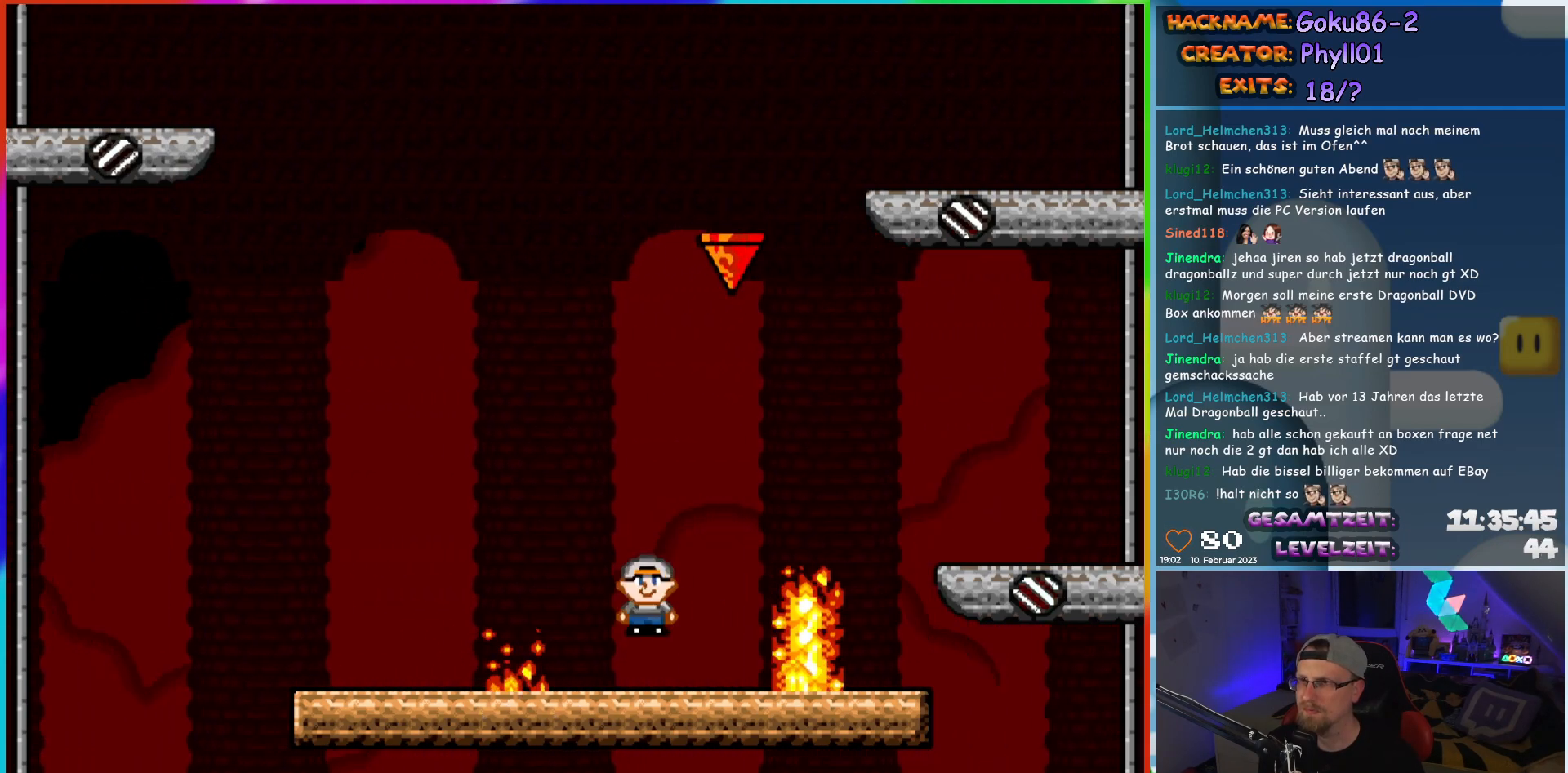
{"buttons": ["X", "DPAD_RIGHT"], "events": [[367, "DPAD_LEFT", "up"], [400, "DPAD_RIGHT", "down"]]}
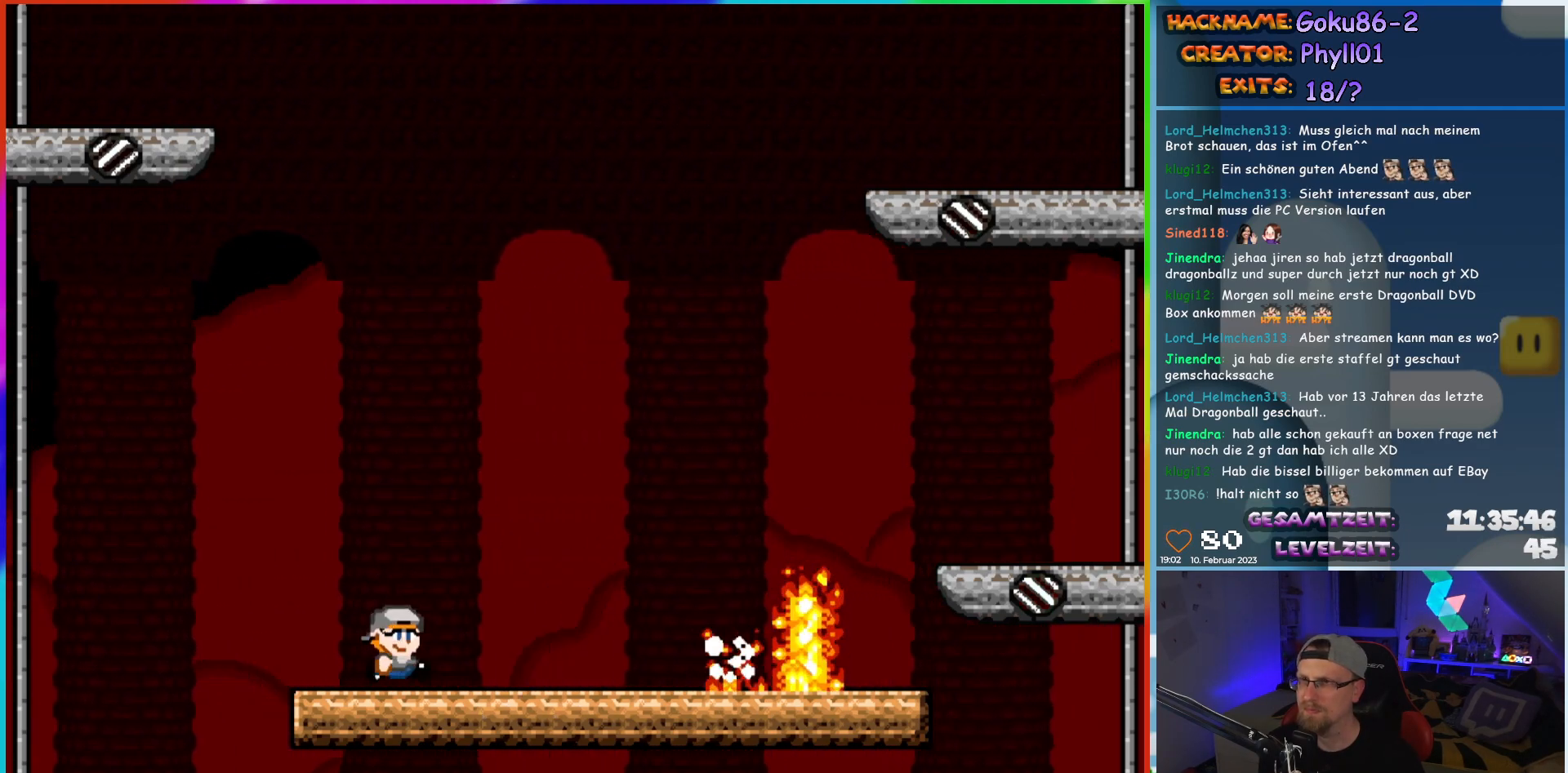
{"buttons": ["X"], "events": [[50, "DPAD_RIGHT", "up"]]}
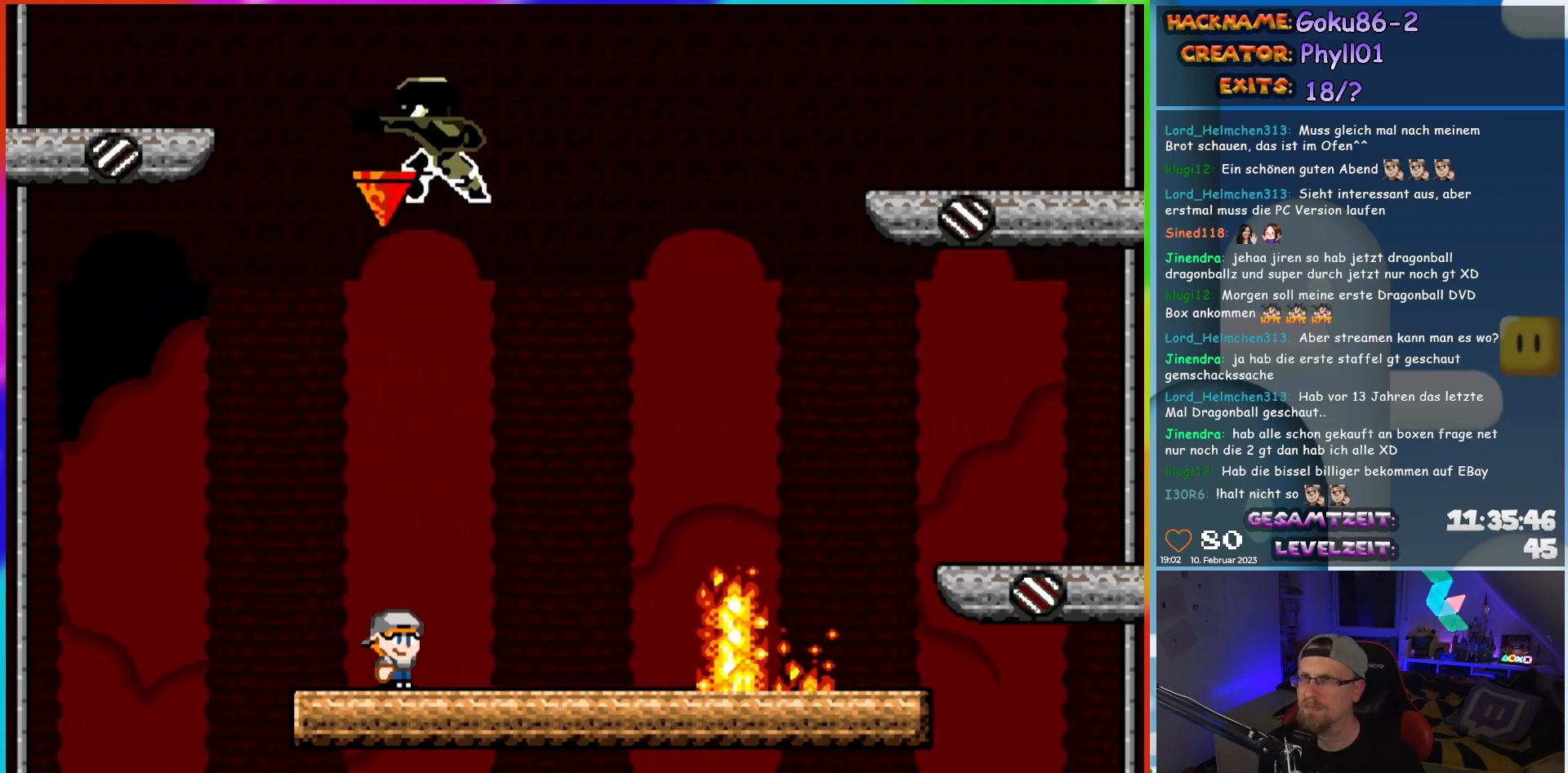
{"buttons": ["X", "DPAD_RIGHT"], "events": [[183, "DPAD_LEFT", "down"], [467, "DPAD_LEFT", "up"], [483, "DPAD_RIGHT", "down"]]}
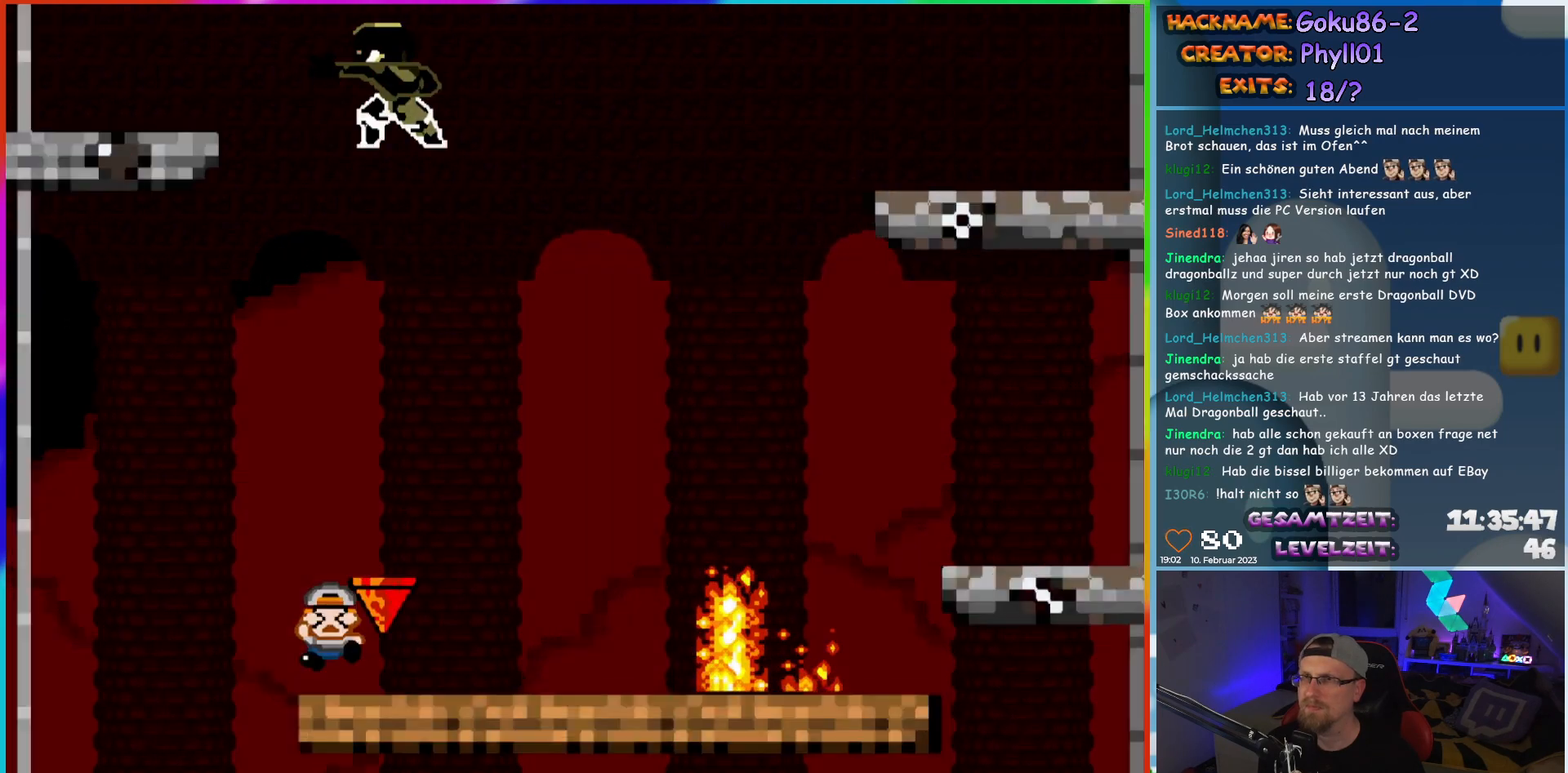
{"buttons": [], "events": [[350, "DPAD_RIGHT", "up"], [467, "X", "up"]]}
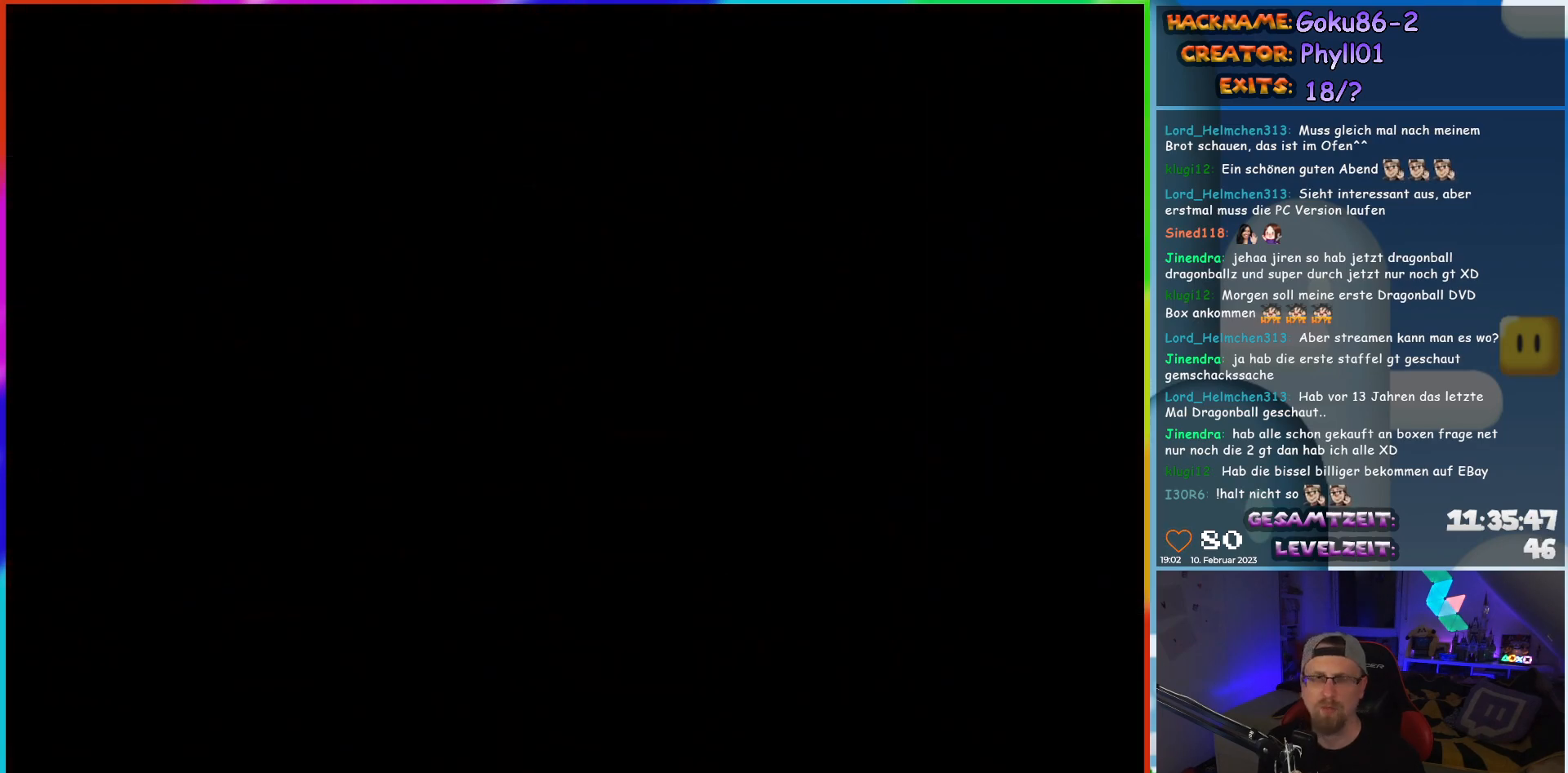
{"buttons": [], "events": []}